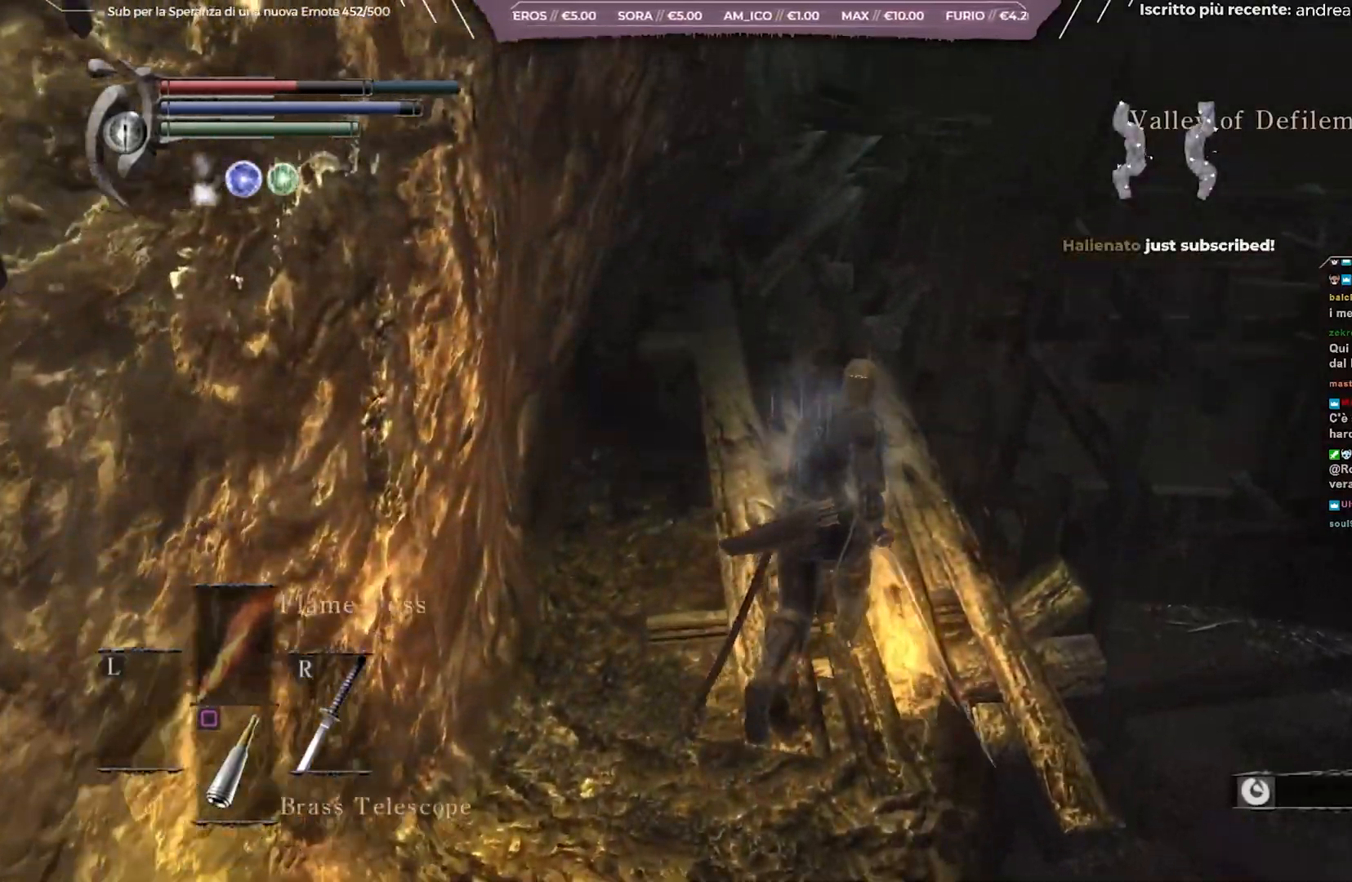
Gameplay with a controller (Xbox layout); each line is a JSON object with the inputs held at the frame after it. "events" lists button and stick changes between this image and that frame as [ms after this image, input, new state], when the widget could be followed in between. Not read: L3.
{"buttons": [], "left_stick": "up", "right_stick": "center", "events": [[433, "right_stick", "center"]]}
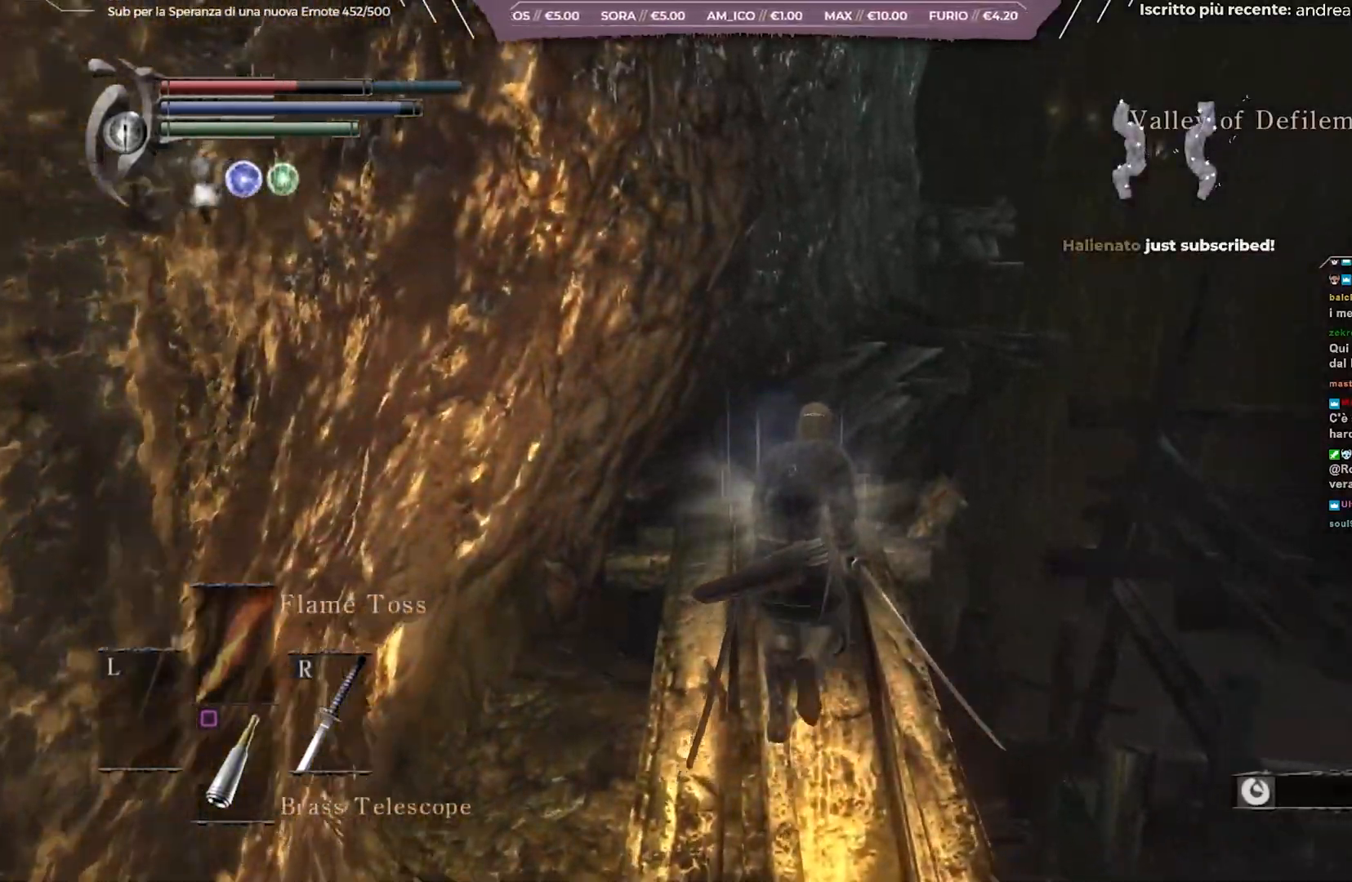
{"buttons": [], "left_stick": "up", "right_stick": "center", "events": []}
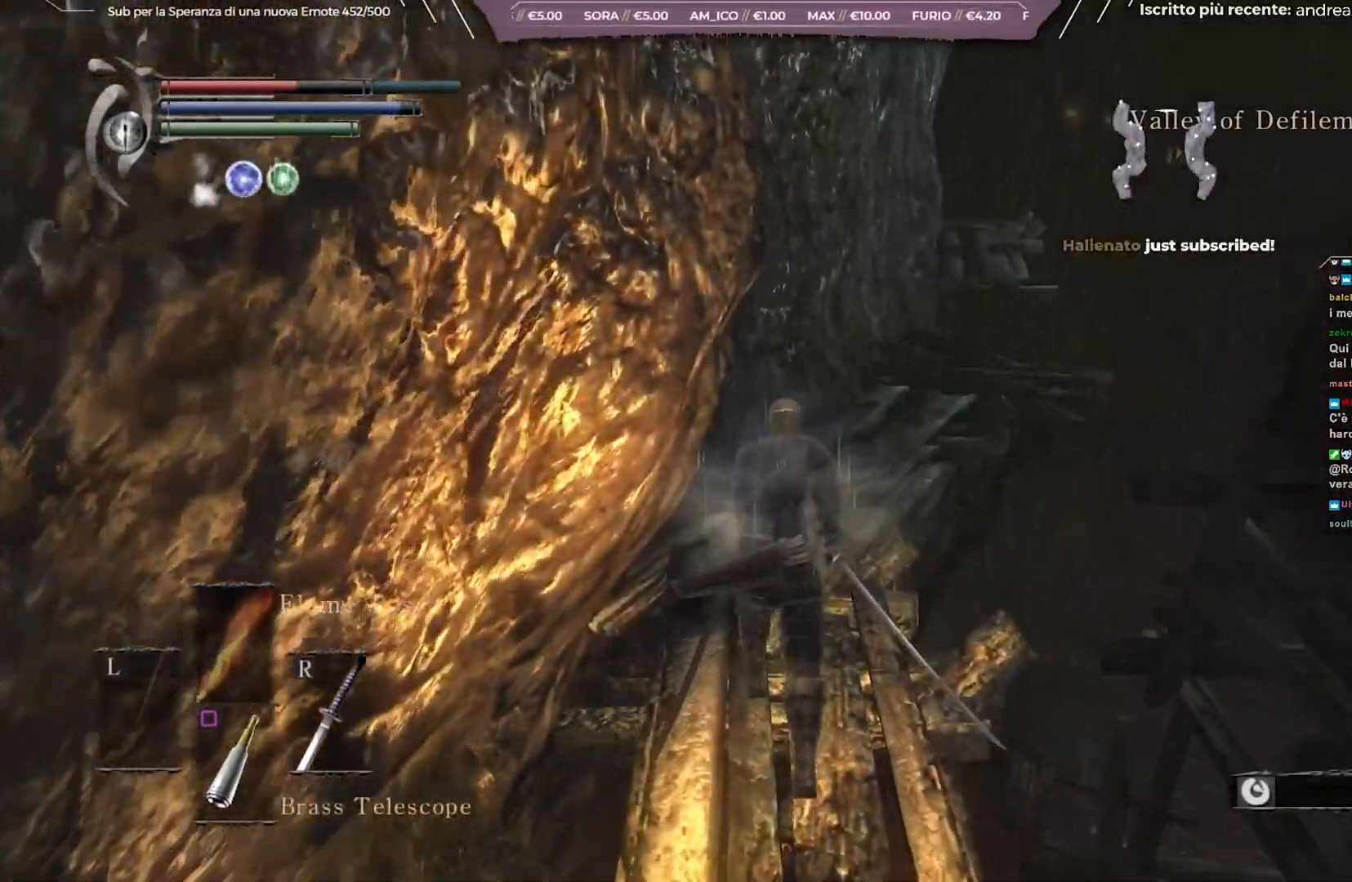
{"buttons": [], "left_stick": "up", "right_stick": "center", "events": []}
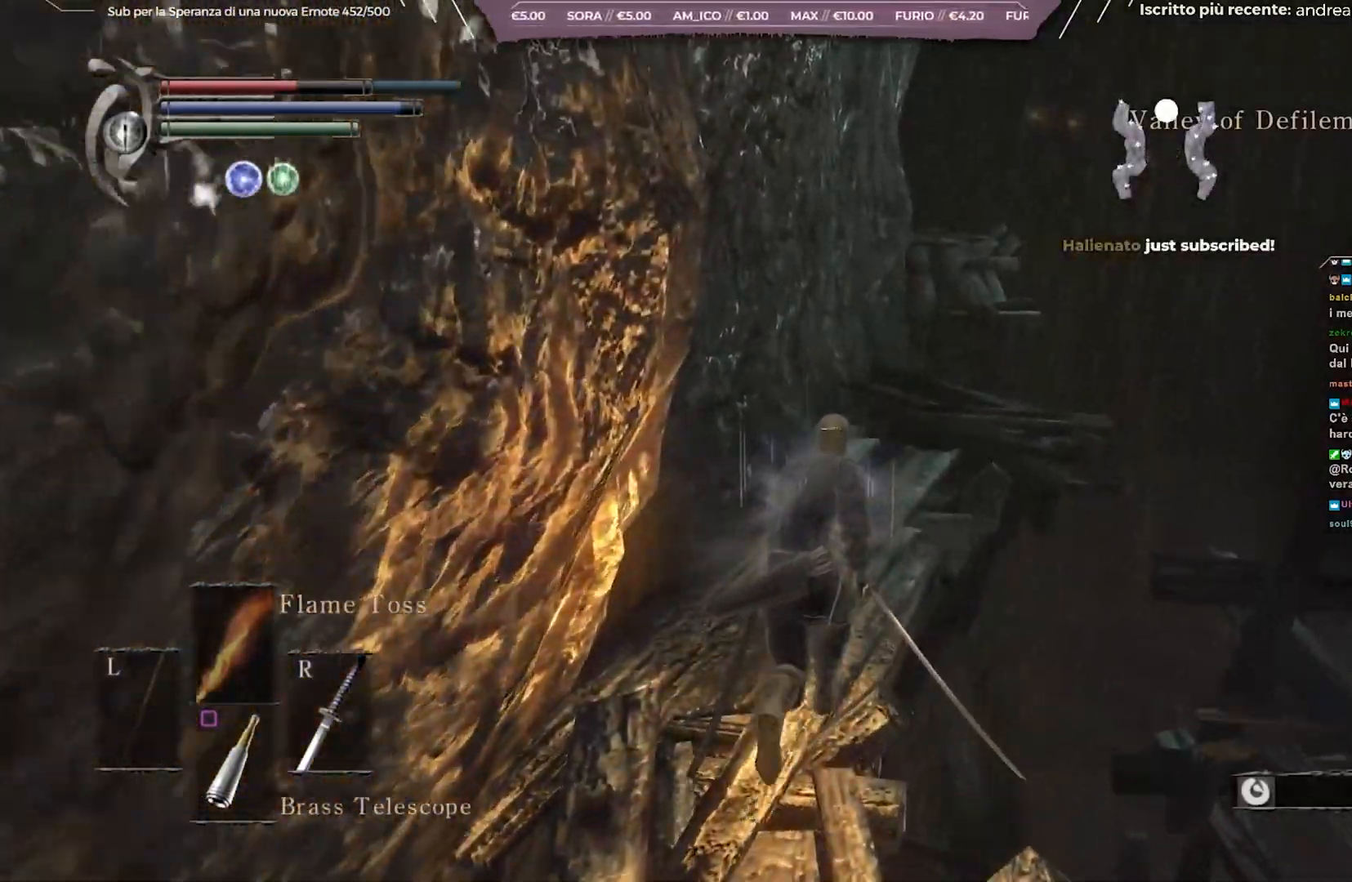
{"buttons": [], "left_stick": "up", "right_stick": "down-left", "events": [[200, "right_stick", "down-left"]]}
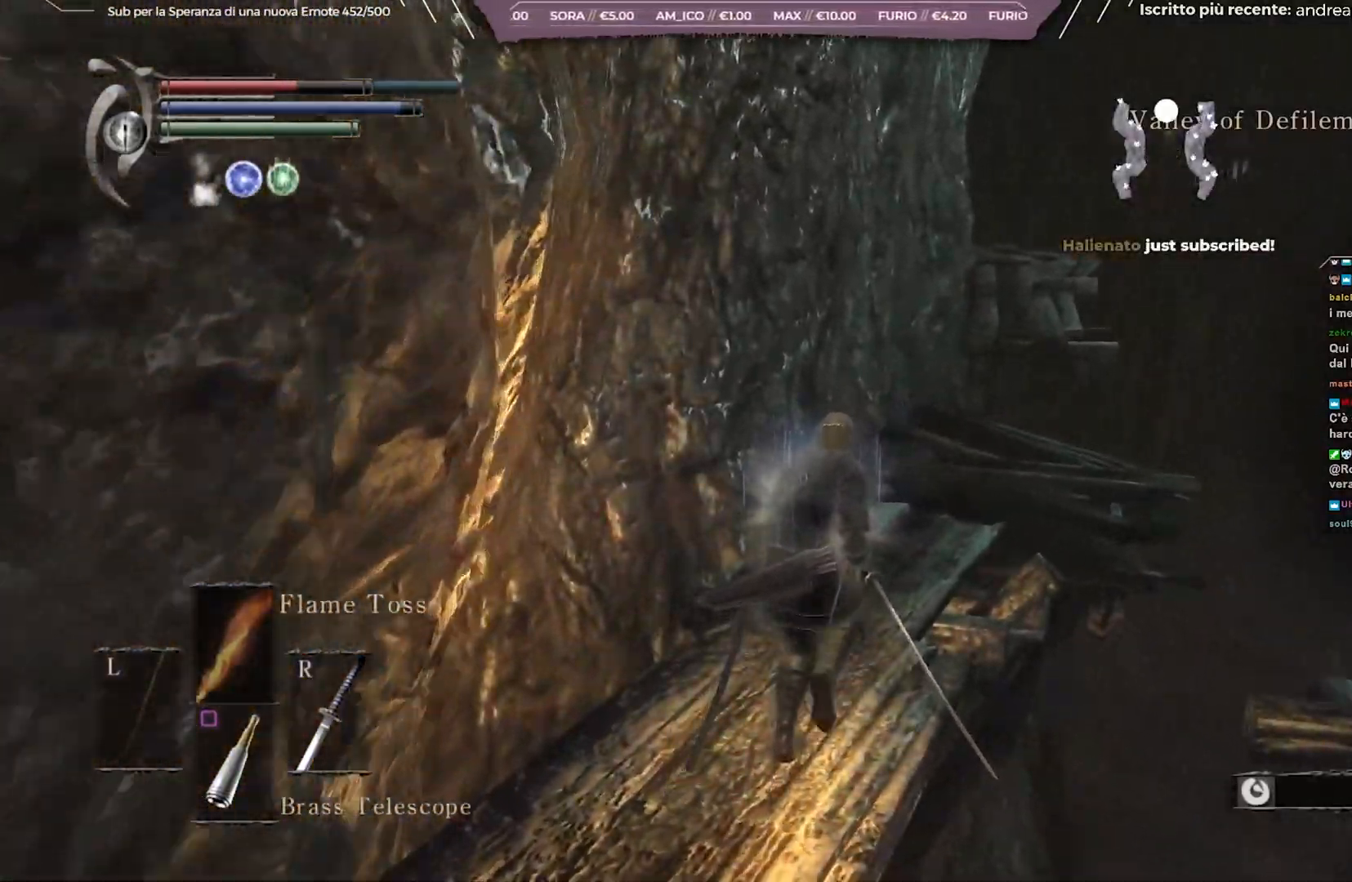
{"buttons": [], "left_stick": "up", "right_stick": "down-left", "events": []}
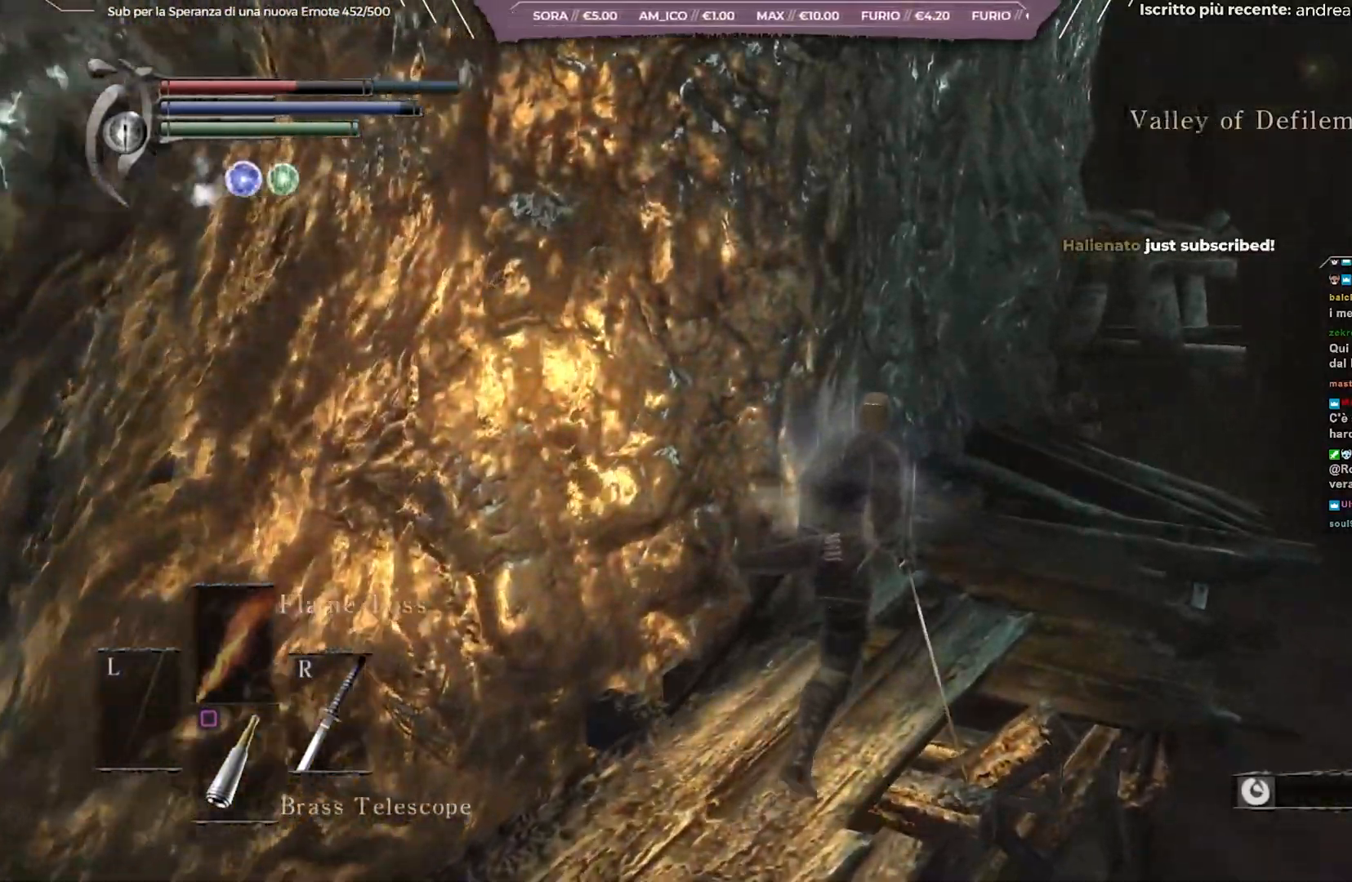
{"buttons": [], "left_stick": "up-right", "right_stick": "down-left", "events": [[167, "left_stick", "up-right"]]}
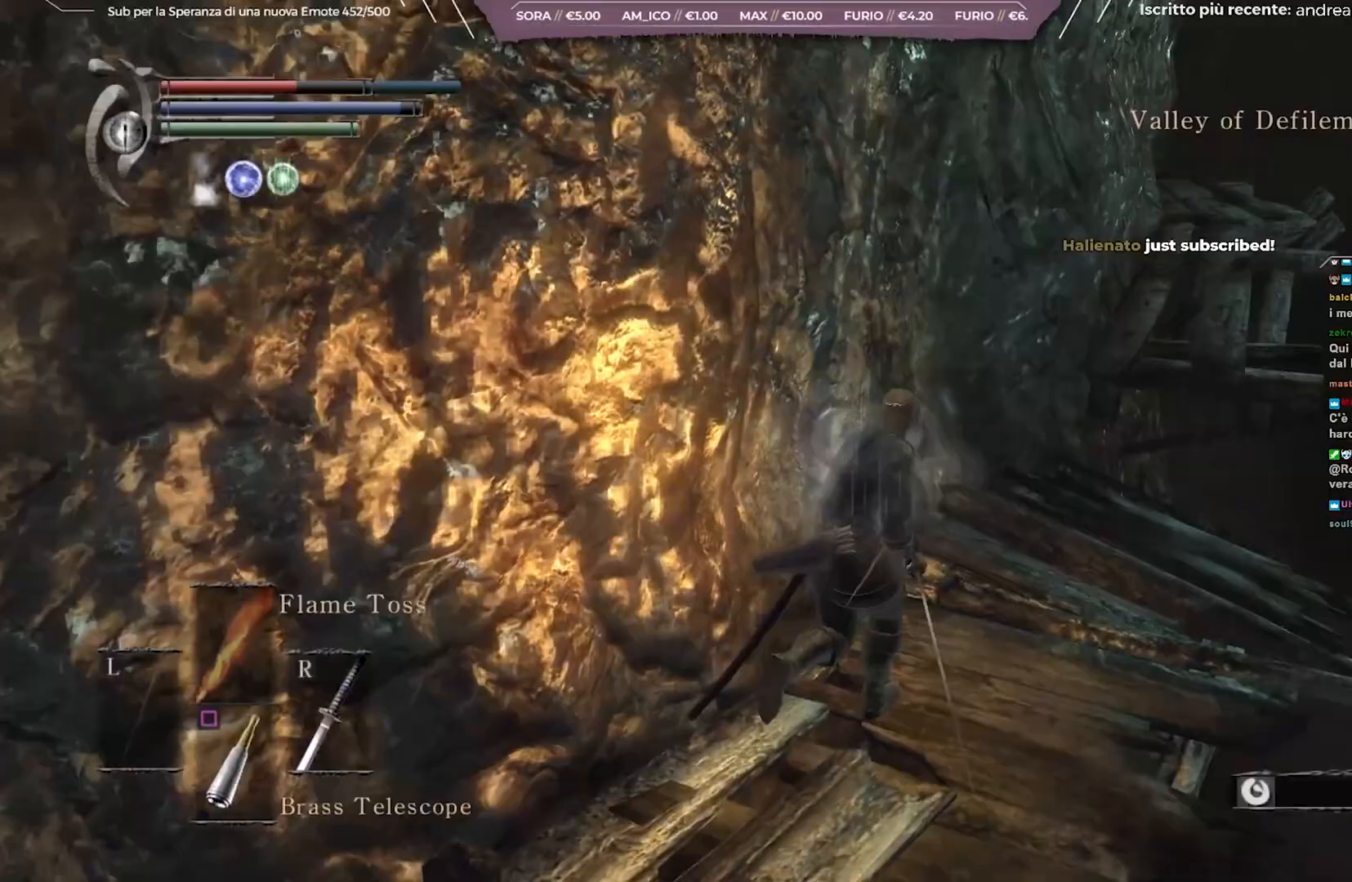
{"buttons": [], "left_stick": "up-right", "right_stick": "down-left", "events": []}
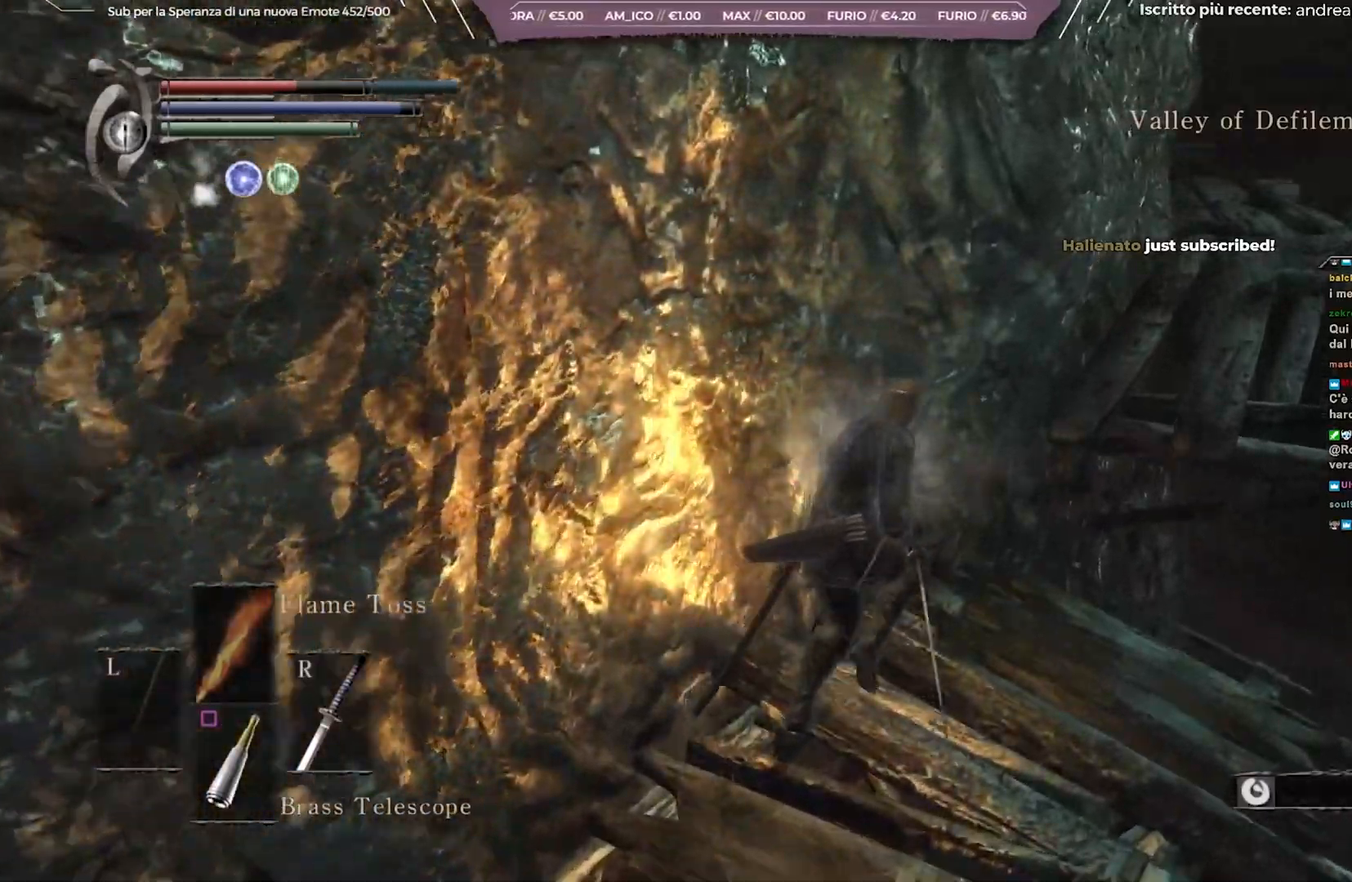
{"buttons": [], "left_stick": "up-right", "right_stick": "center", "events": [[483, "right_stick", "center"]]}
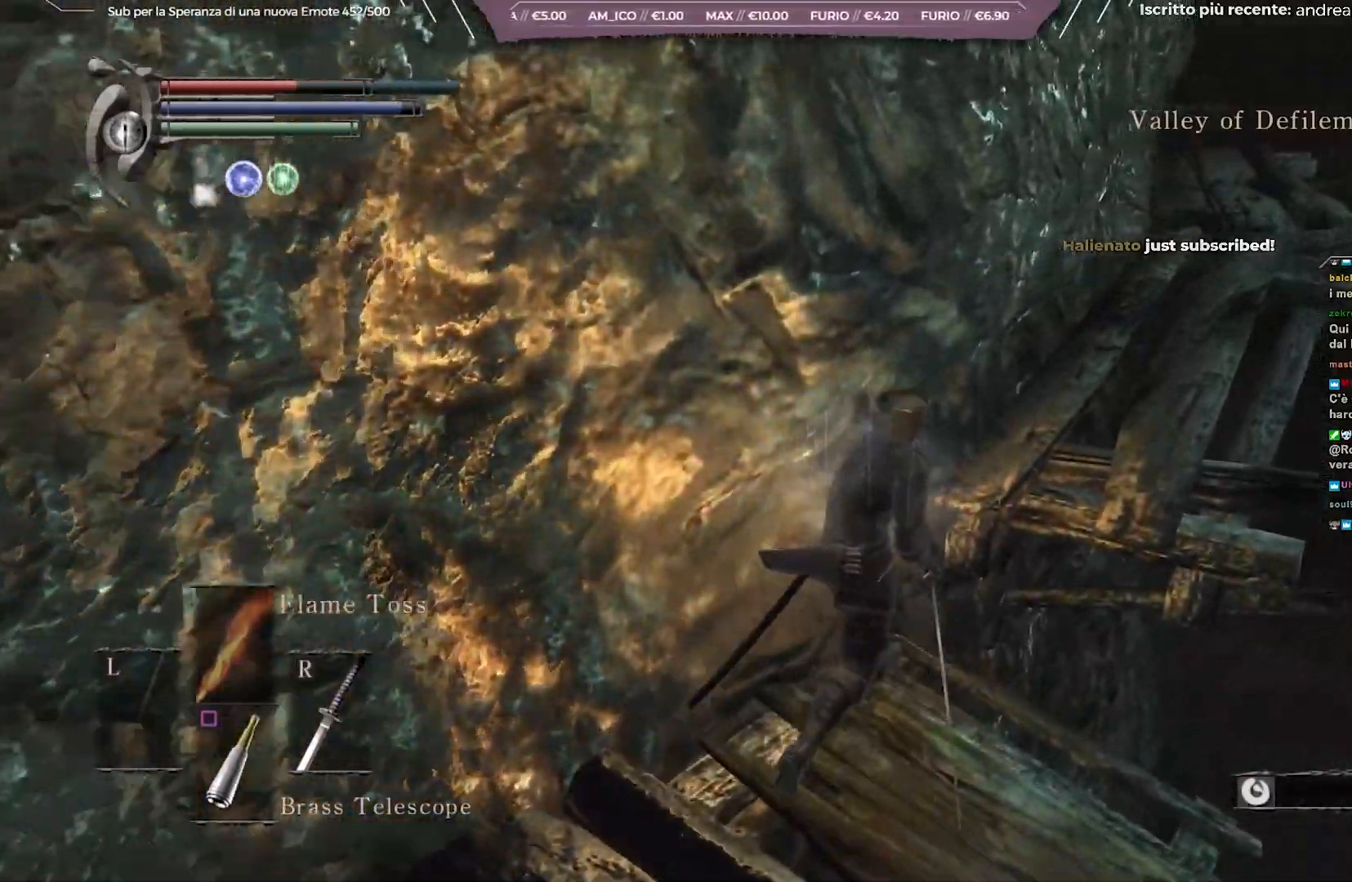
{"buttons": [], "left_stick": "up-right", "right_stick": "center", "events": [[267, "A", "down"], [350, "A", "up"]]}
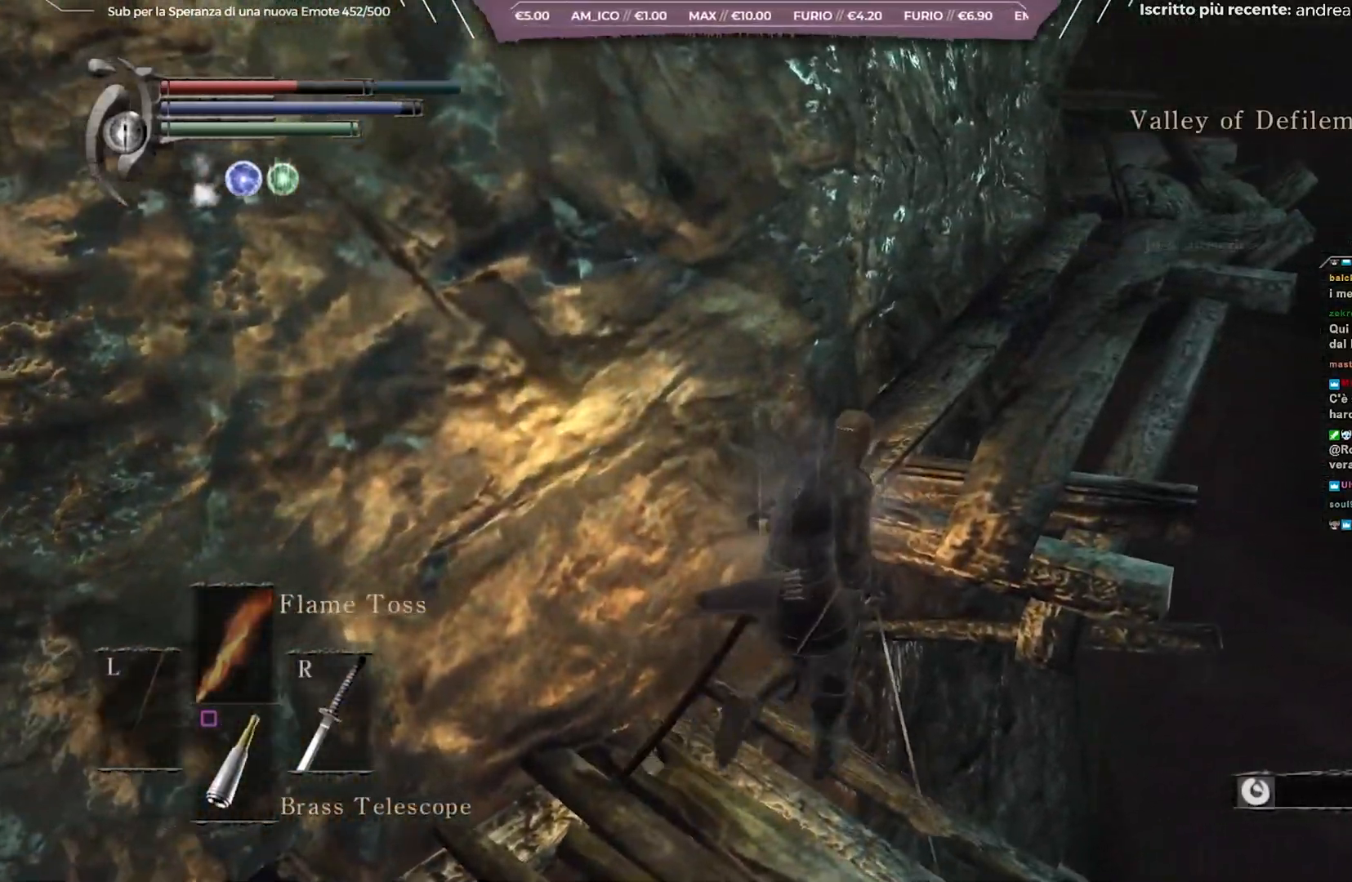
{"buttons": ["A"], "left_stick": "up-right", "right_stick": "center", "events": [[333, "A", "down"], [433, "A", "up"], [500, "A", "down"]]}
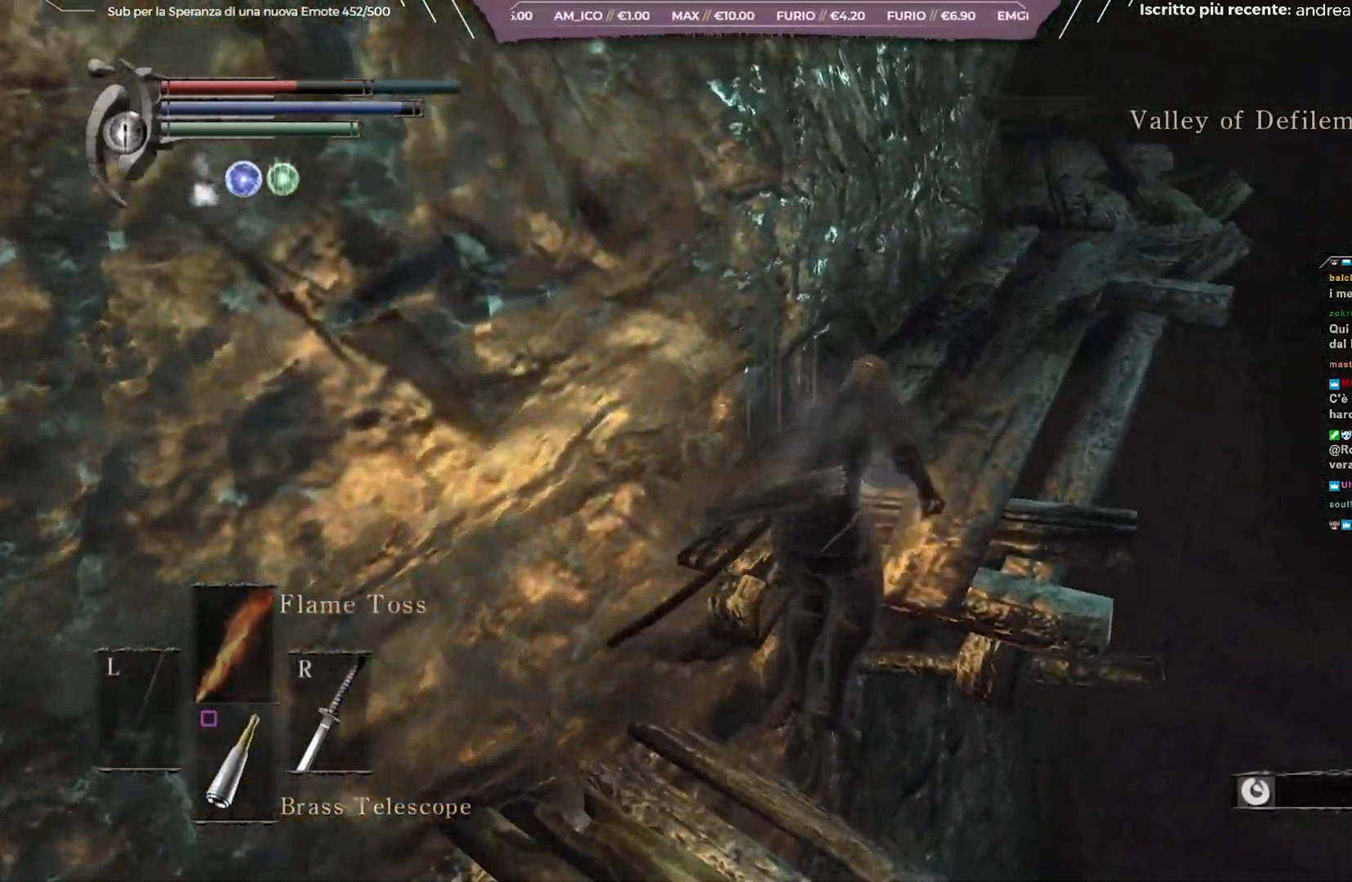
{"buttons": [], "left_stick": "up-right", "right_stick": "left", "events": [[100, "A", "up"], [367, "right_stick", "left"]]}
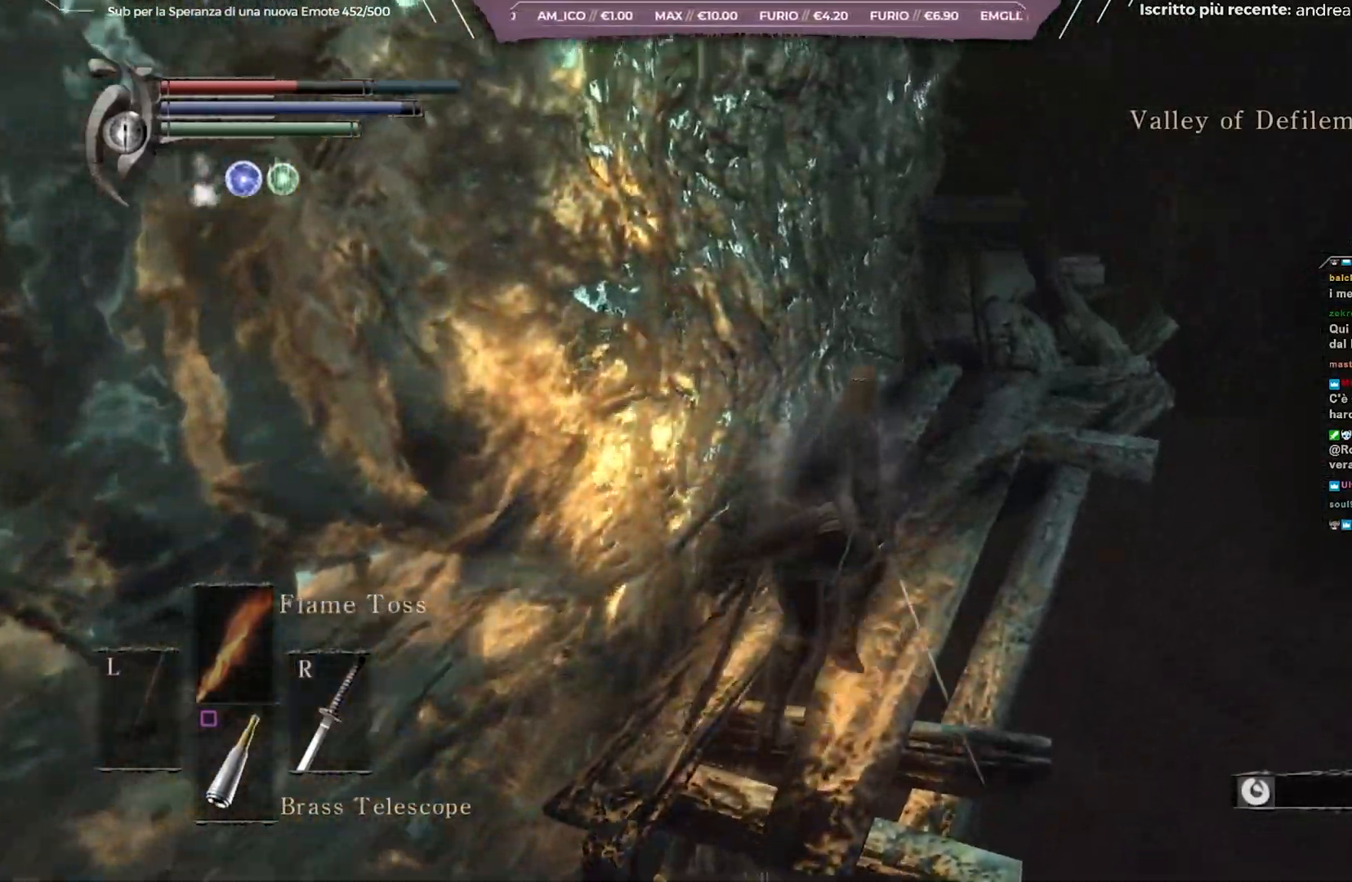
{"buttons": [], "left_stick": "up-right", "right_stick": "left", "events": []}
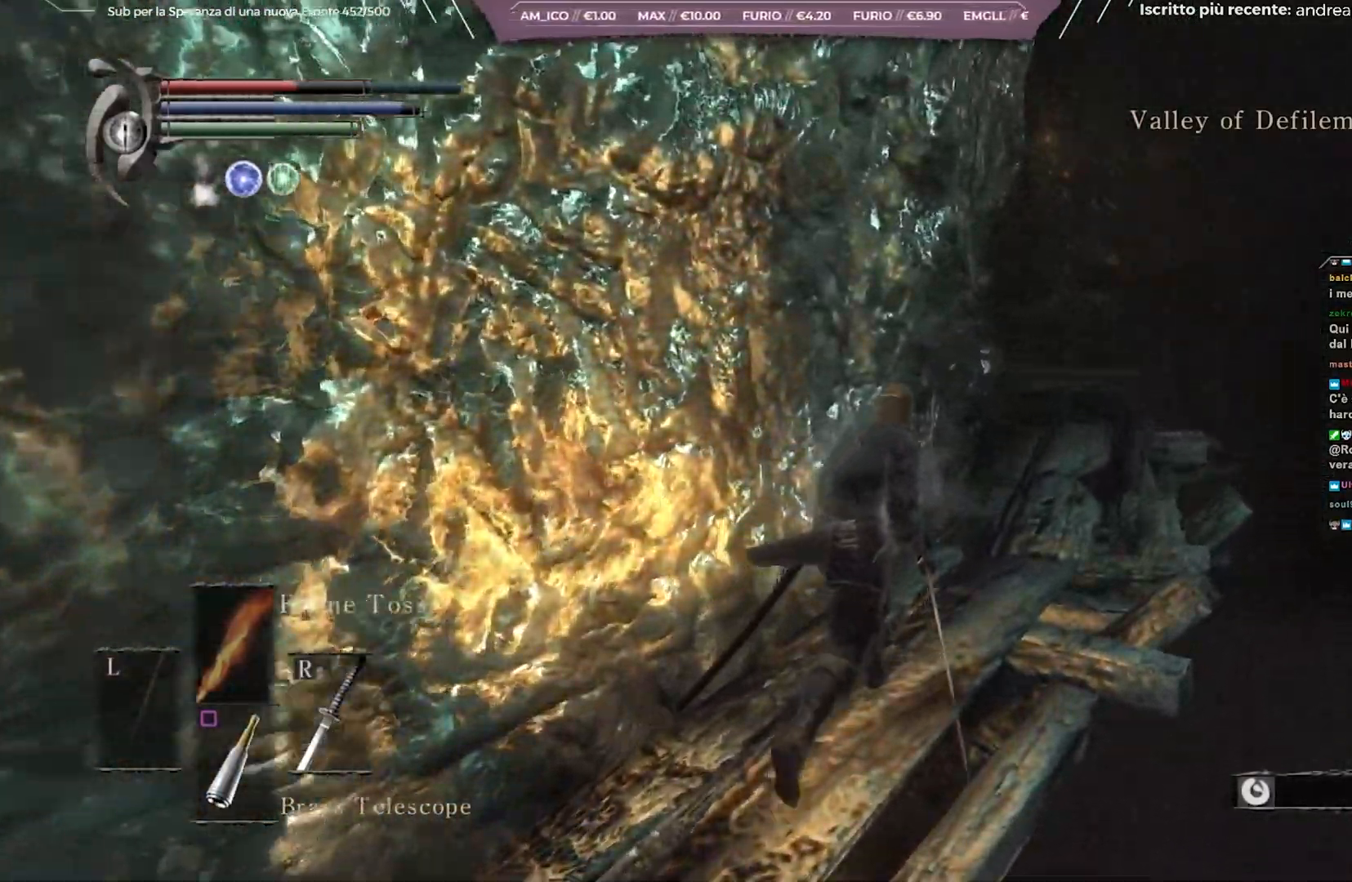
{"buttons": [], "left_stick": "up-right", "right_stick": "left", "events": []}
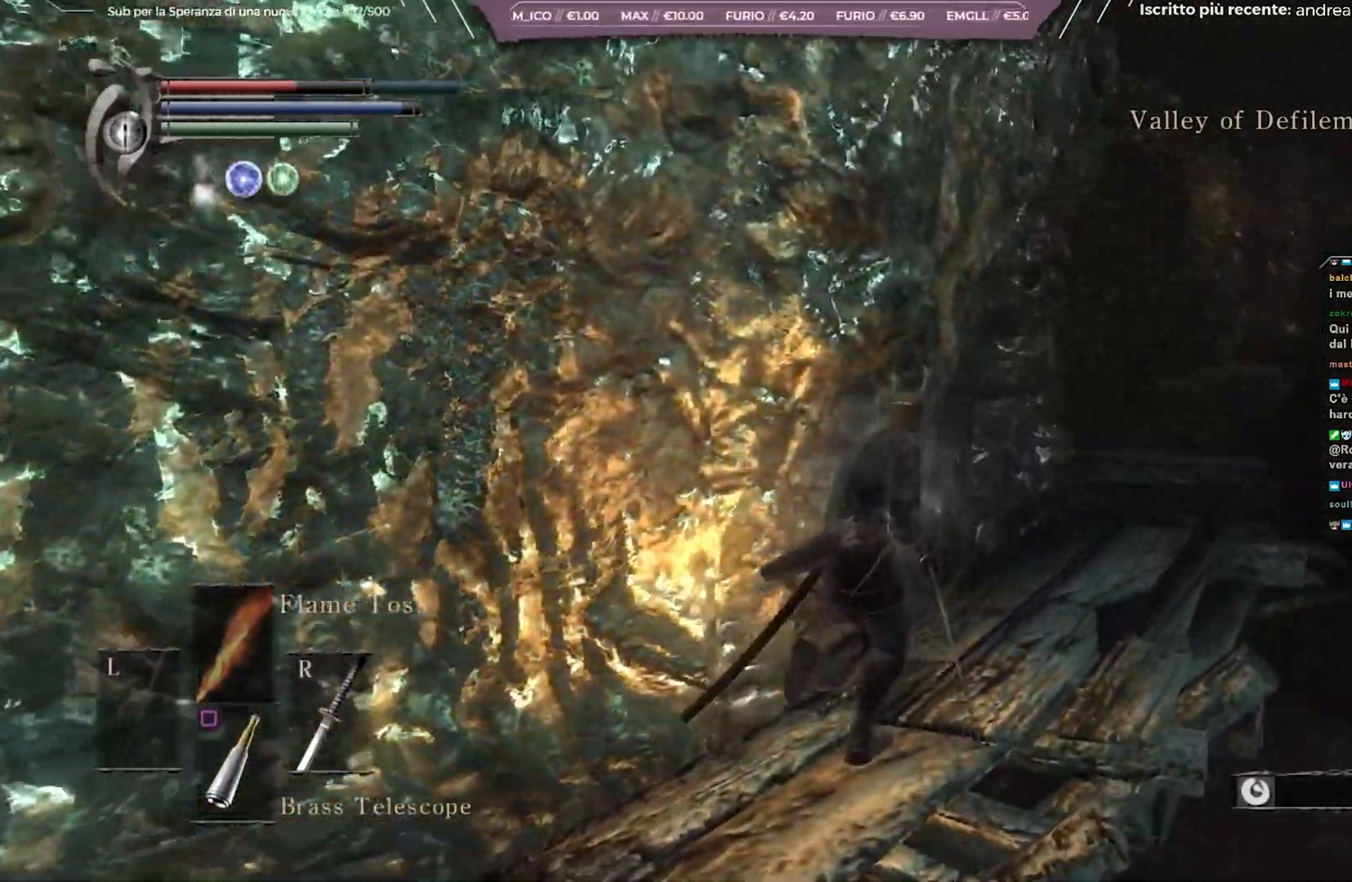
{"buttons": [], "left_stick": "up-right", "right_stick": "center", "events": [[100, "right_stick", "center"], [150, "right_stick", "right"], [317, "right_stick", "center"]]}
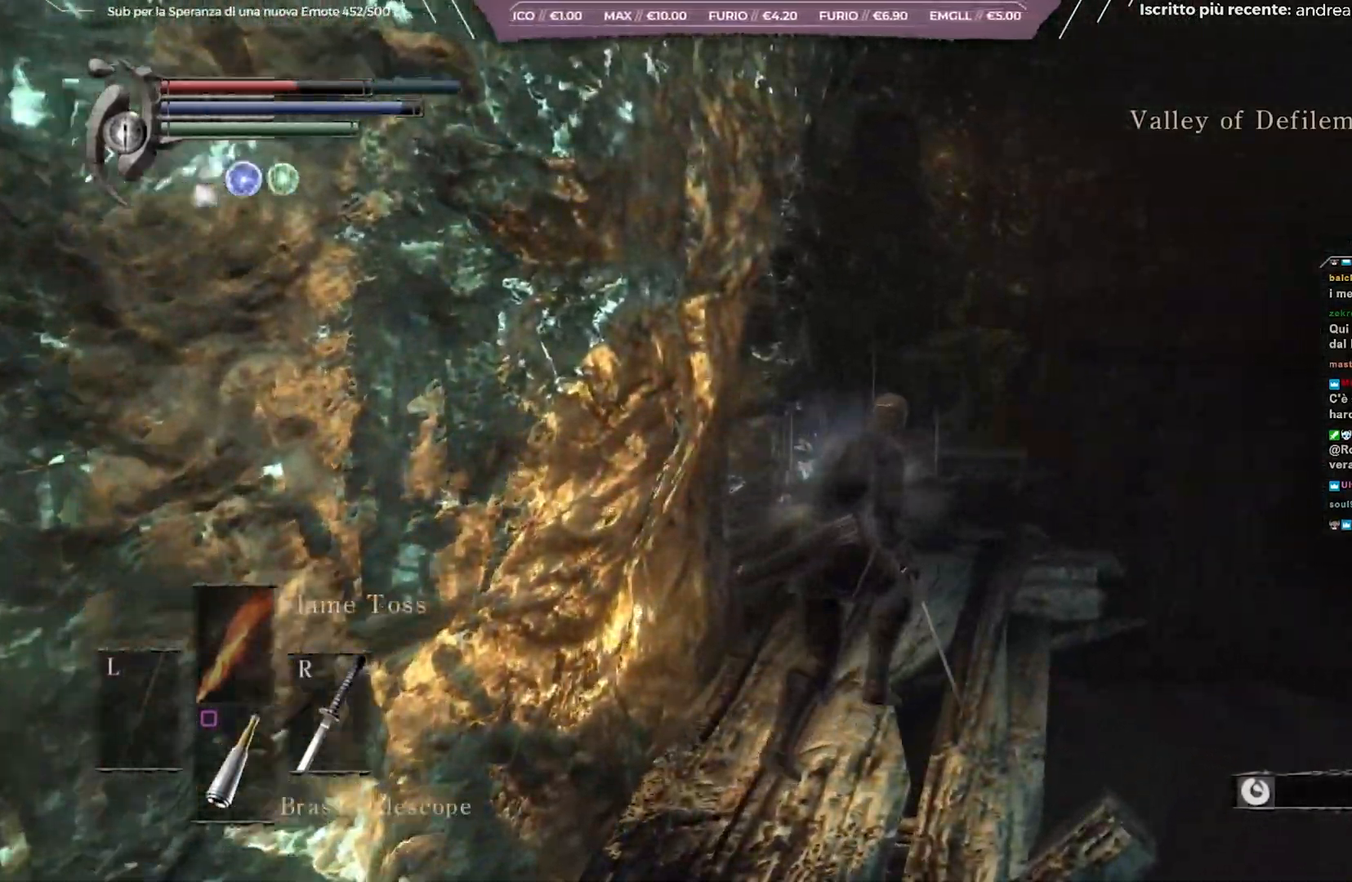
{"buttons": [], "left_stick": "up", "right_stick": "left", "events": [[33, "left_stick", "up"], [283, "right_stick", "left"]]}
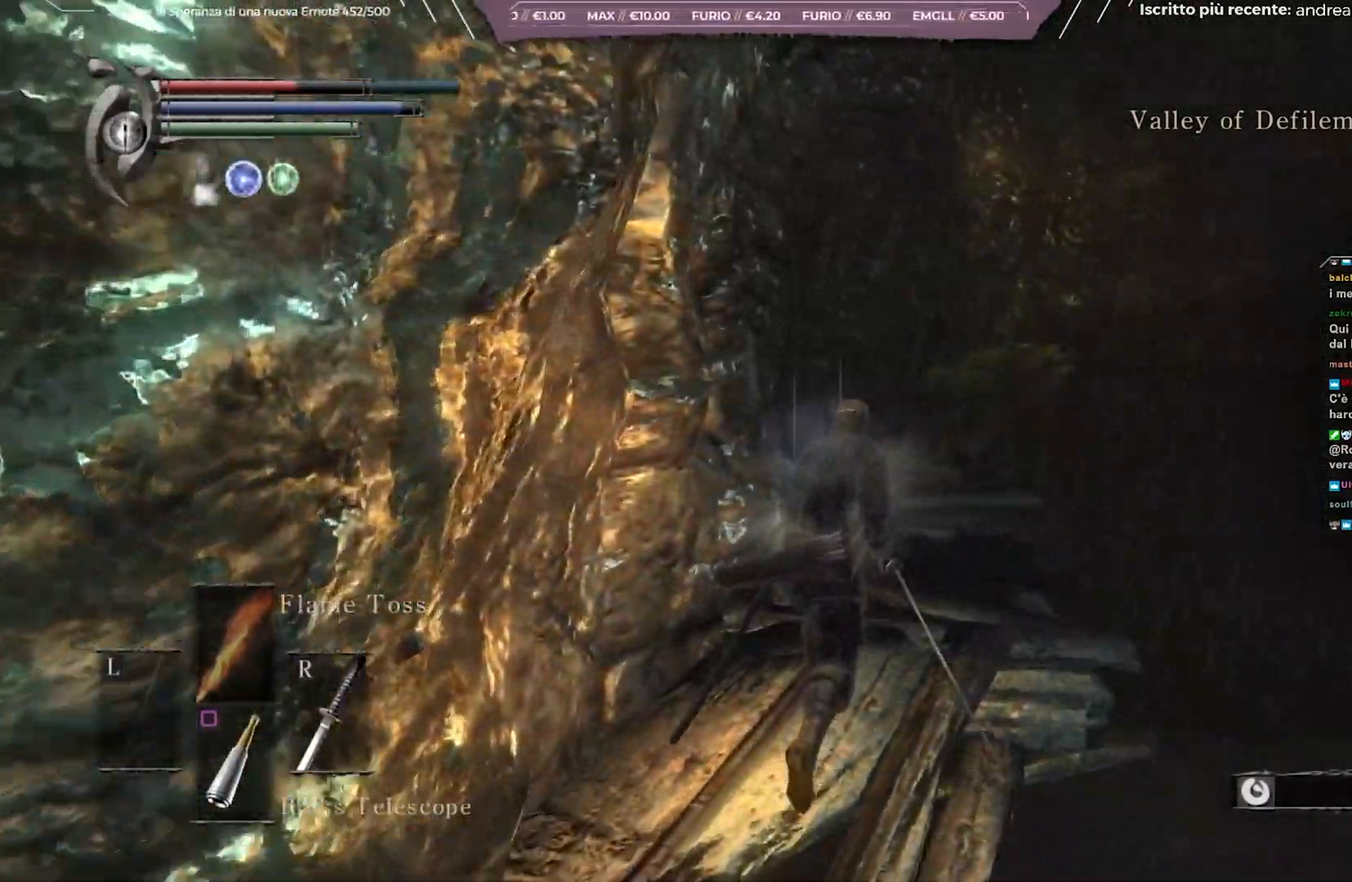
{"buttons": [], "left_stick": "up", "right_stick": "left", "events": []}
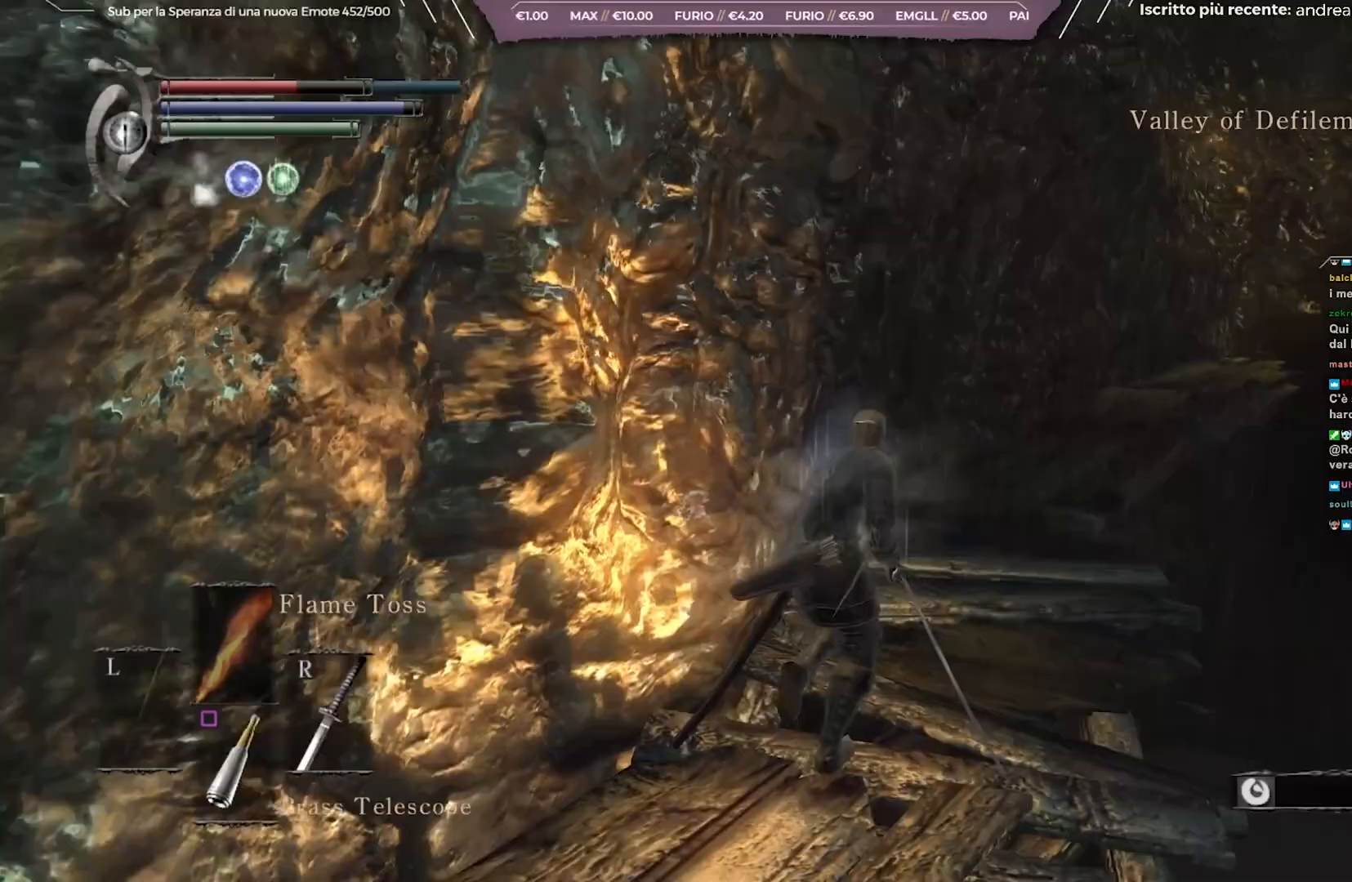
{"buttons": [], "left_stick": "up", "right_stick": "center", "events": [[467, "right_stick", "center"]]}
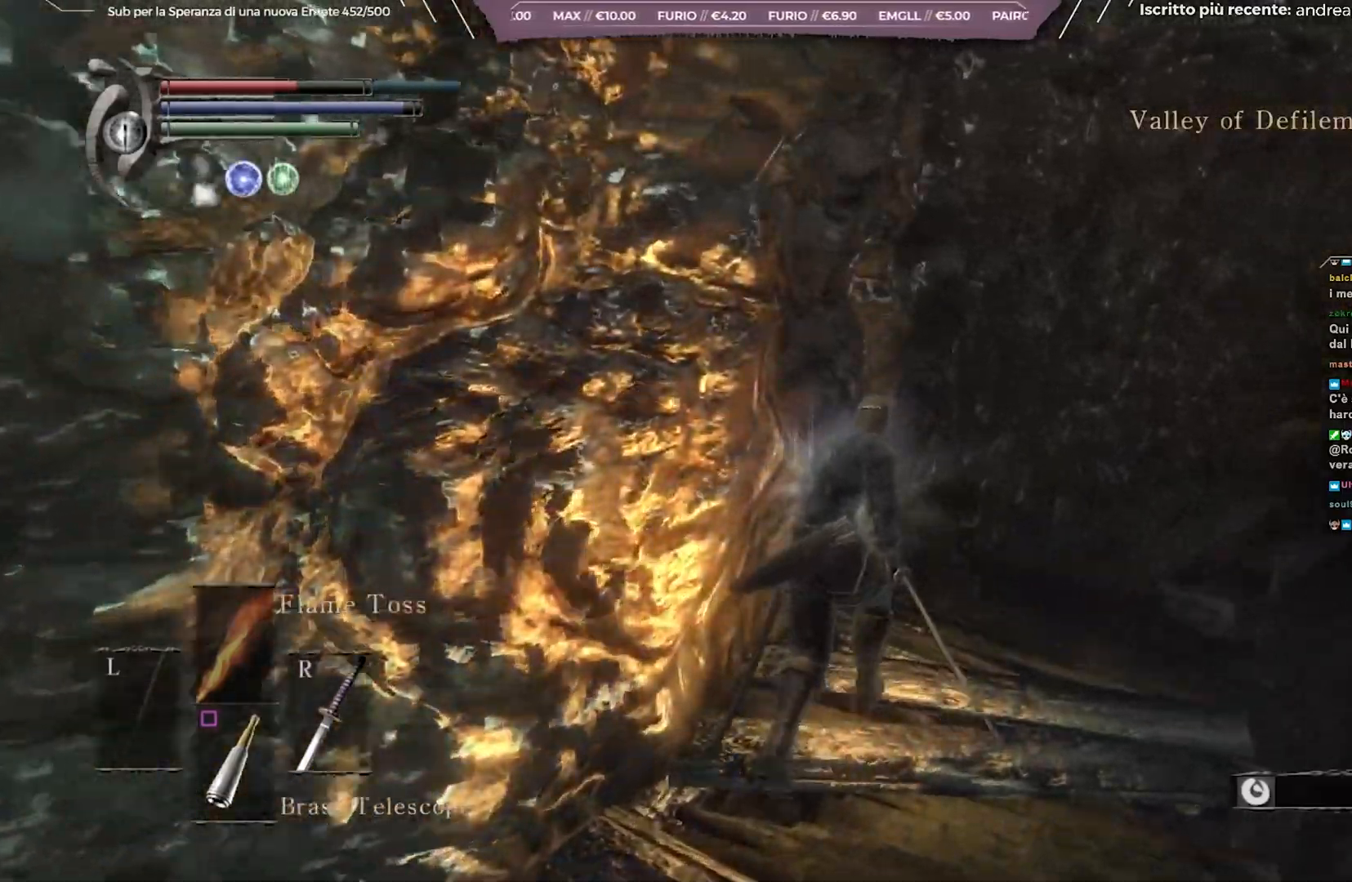
{"buttons": [], "left_stick": "up", "right_stick": "right", "events": [[383, "right_stick", "right"]]}
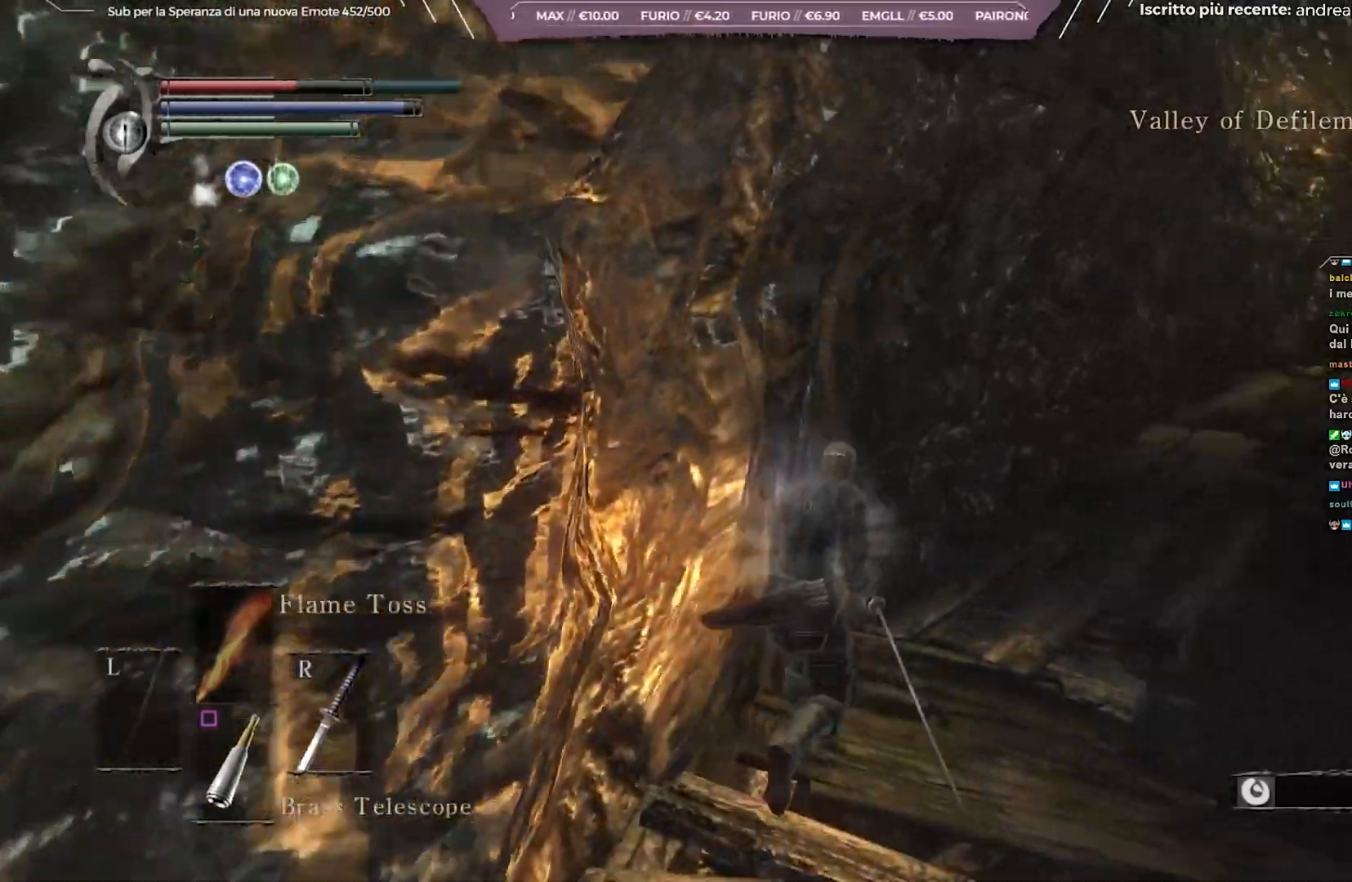
{"buttons": [], "left_stick": "up", "right_stick": "center", "events": [[50, "right_stick", "center"]]}
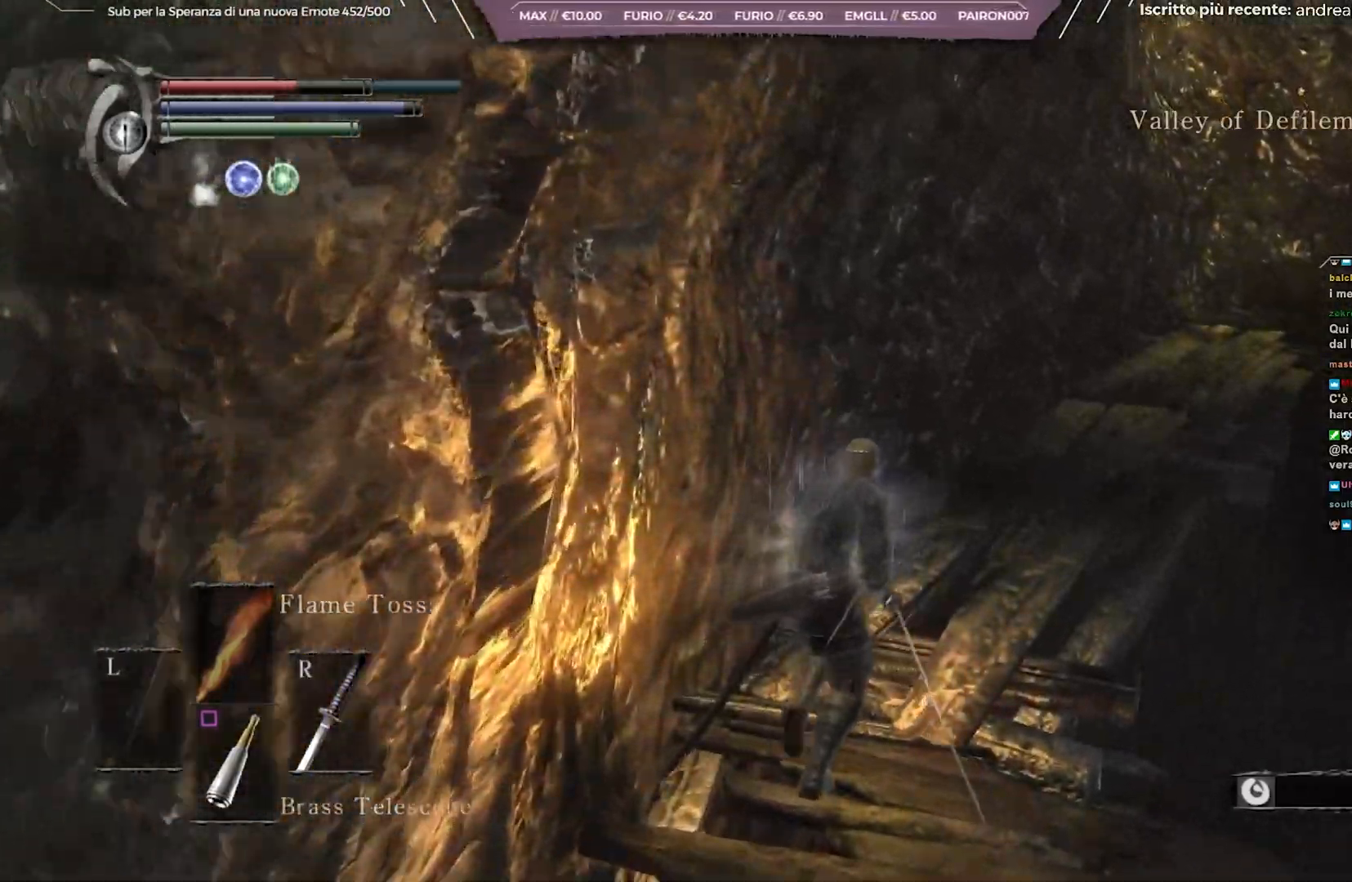
{"buttons": ["B"], "left_stick": "up", "right_stick": "center", "events": [[117, "B", "down"]]}
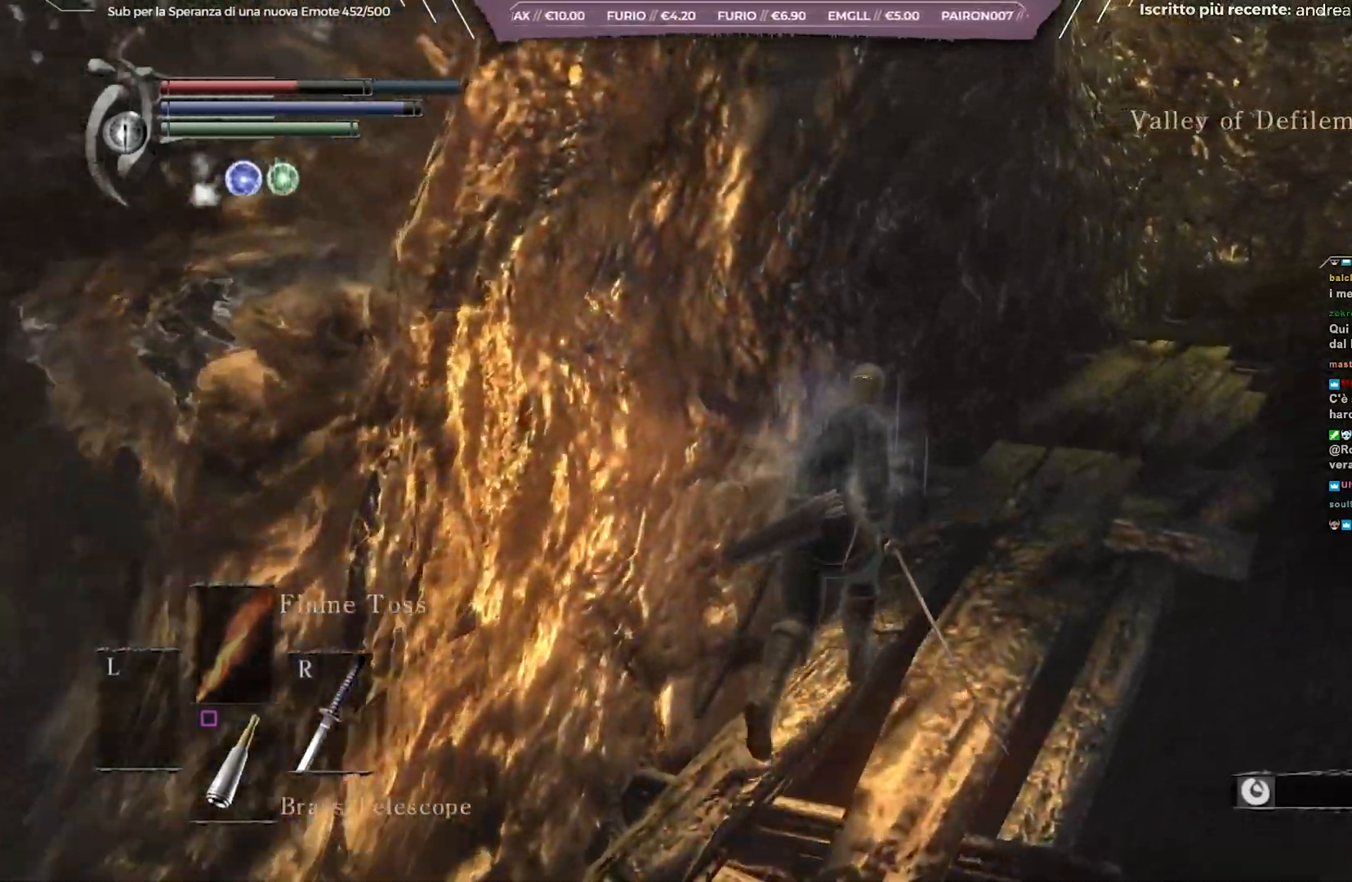
{"buttons": ["B"], "left_stick": "up", "right_stick": "center", "events": []}
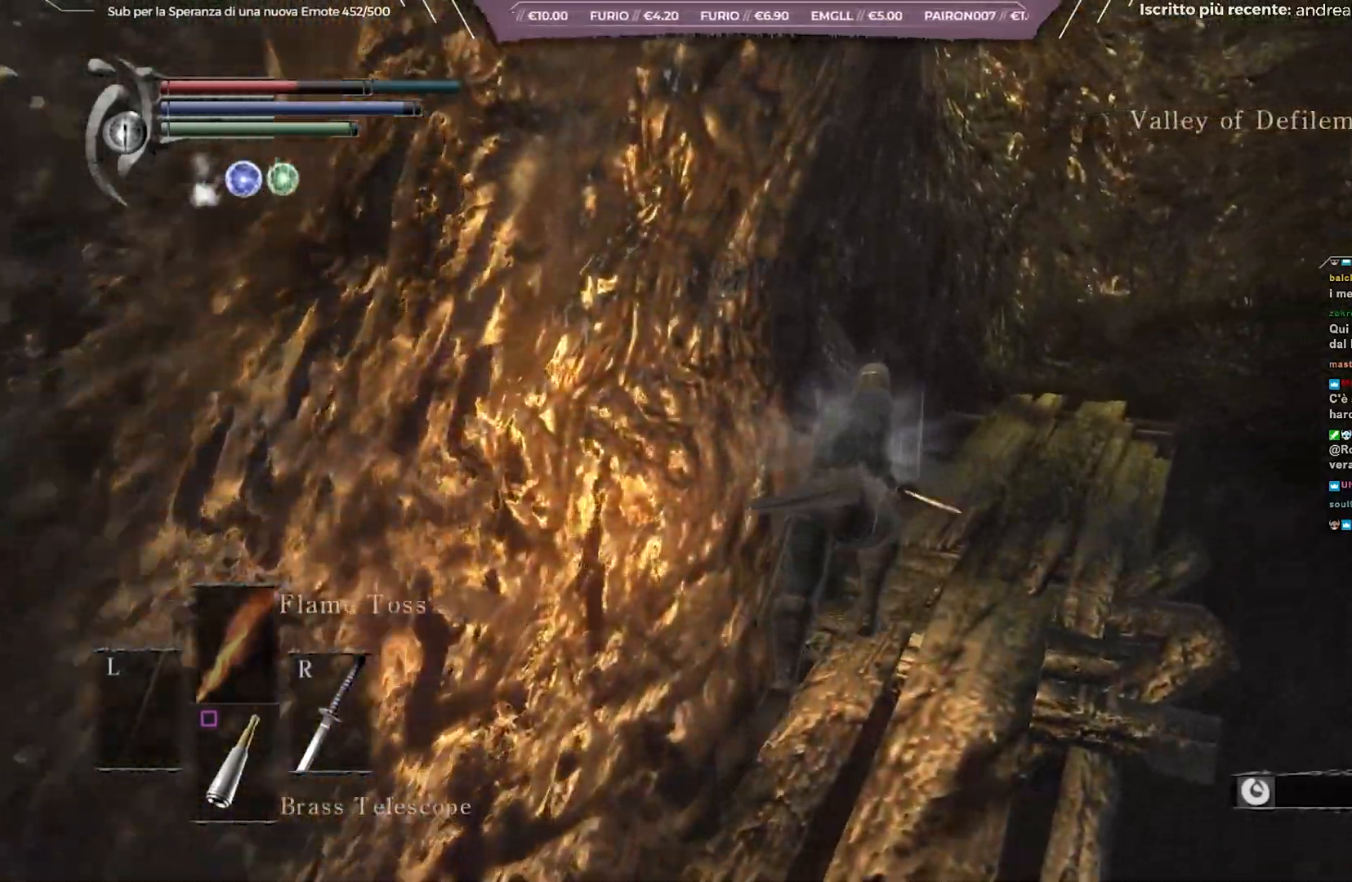
{"buttons": ["B"], "left_stick": "up", "right_stick": "center", "events": []}
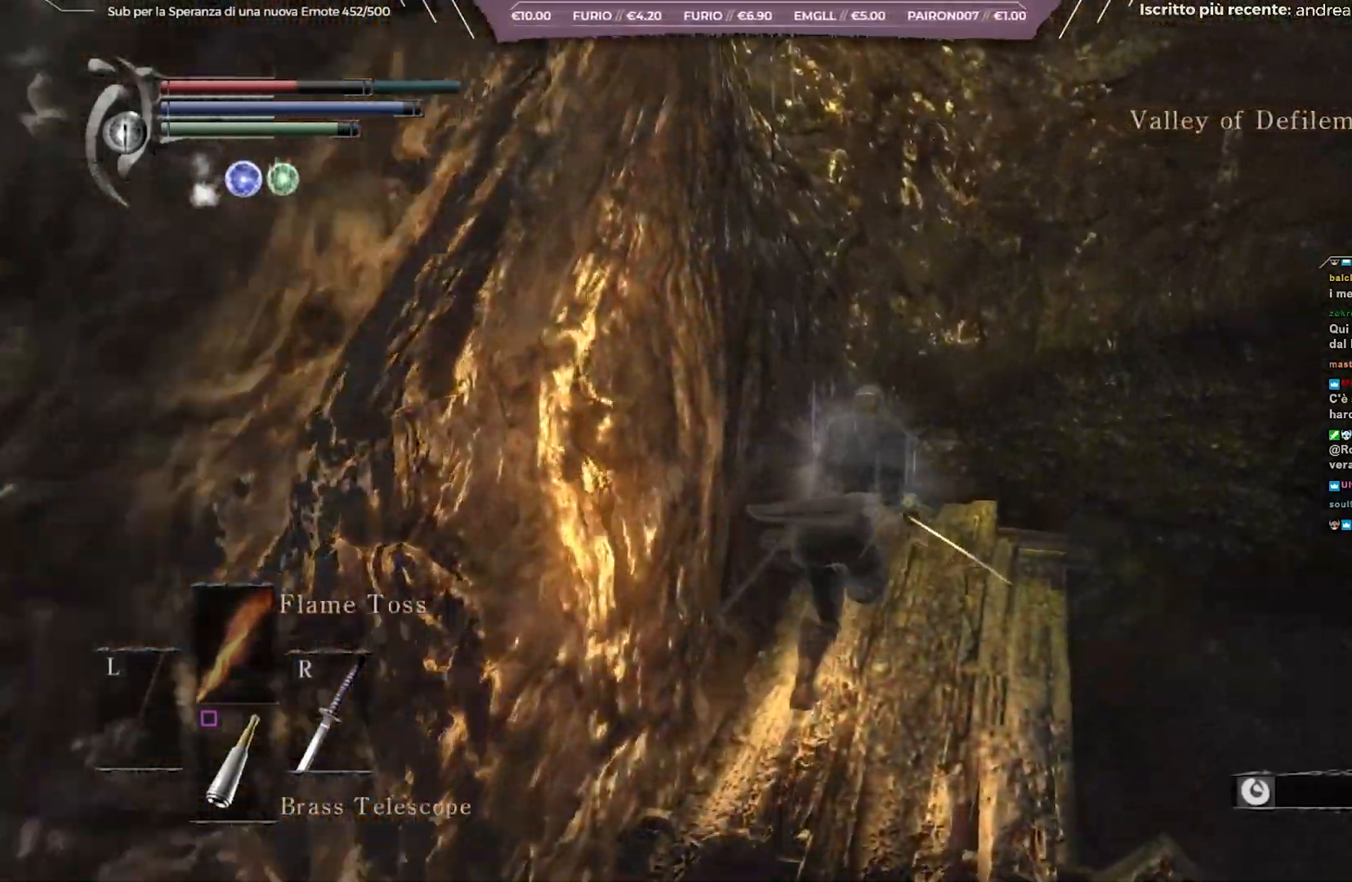
{"buttons": [], "left_stick": "up", "right_stick": "down-right", "events": [[233, "B", "up"], [433, "right_stick", "down-right"]]}
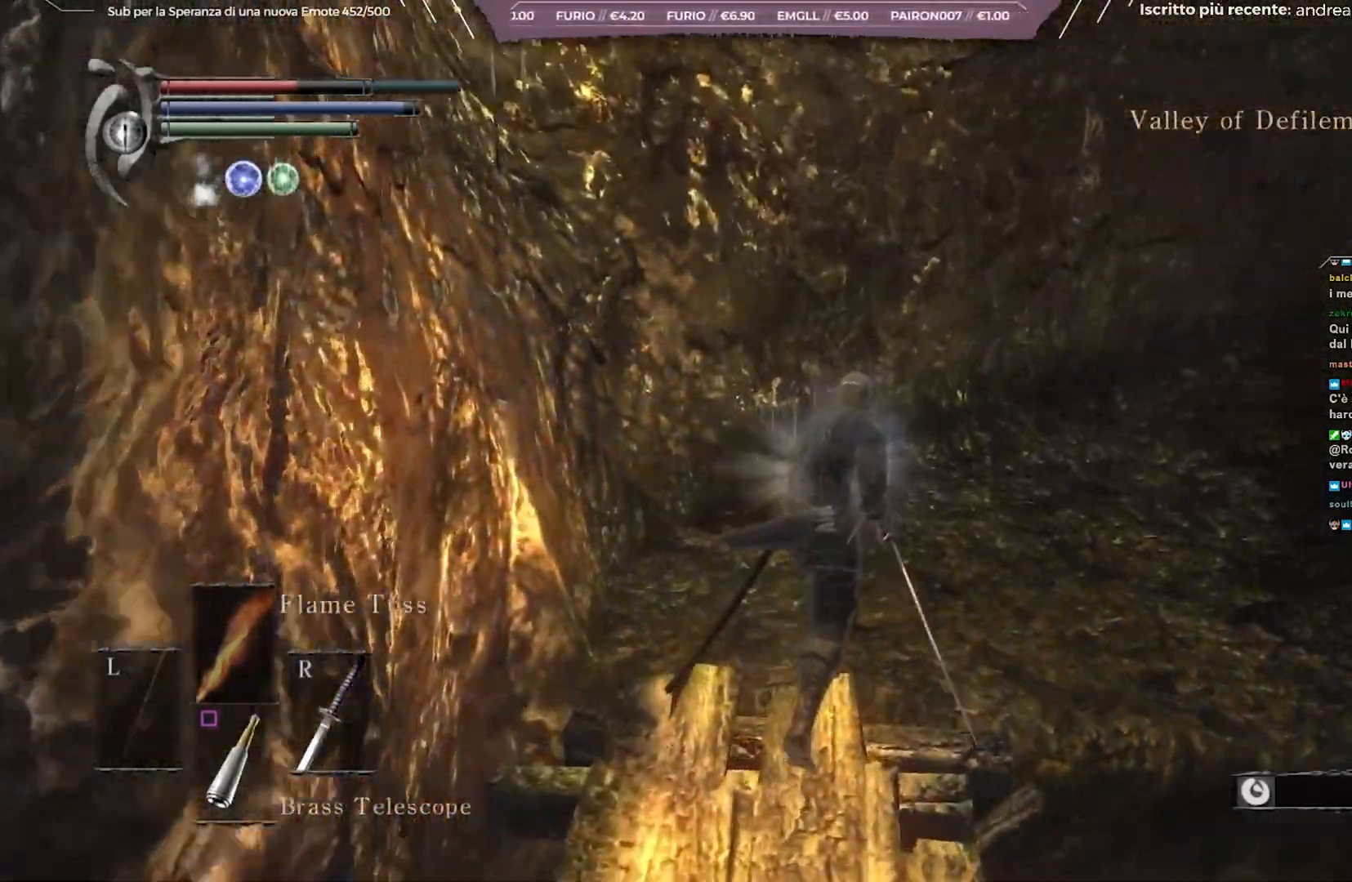
{"buttons": [], "left_stick": "up", "right_stick": "right", "events": [[267, "right_stick", "center"], [383, "right_stick", "right"]]}
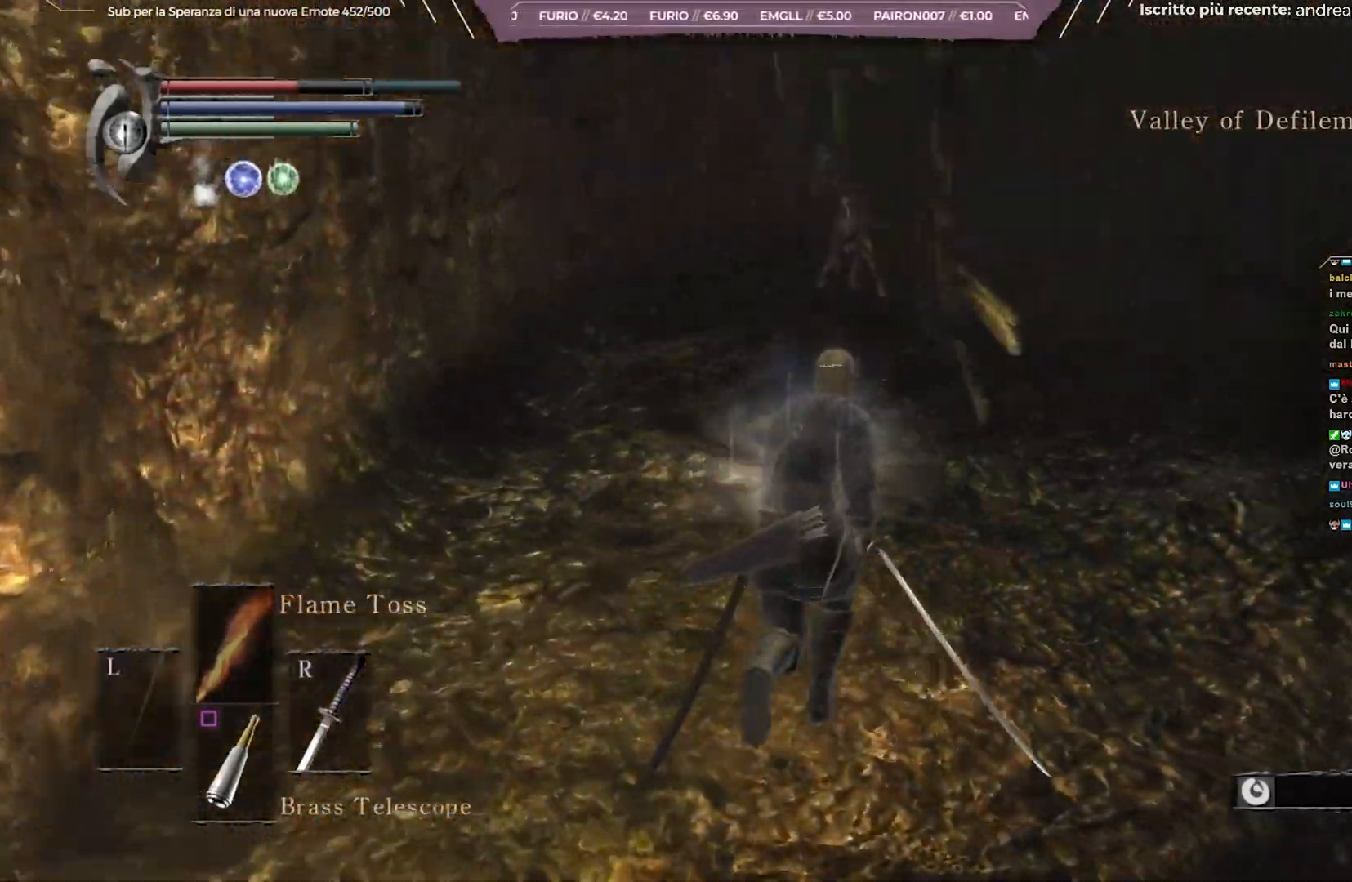
{"buttons": [], "left_stick": "up", "right_stick": "center", "events": [[17, "right_stick", "center"]]}
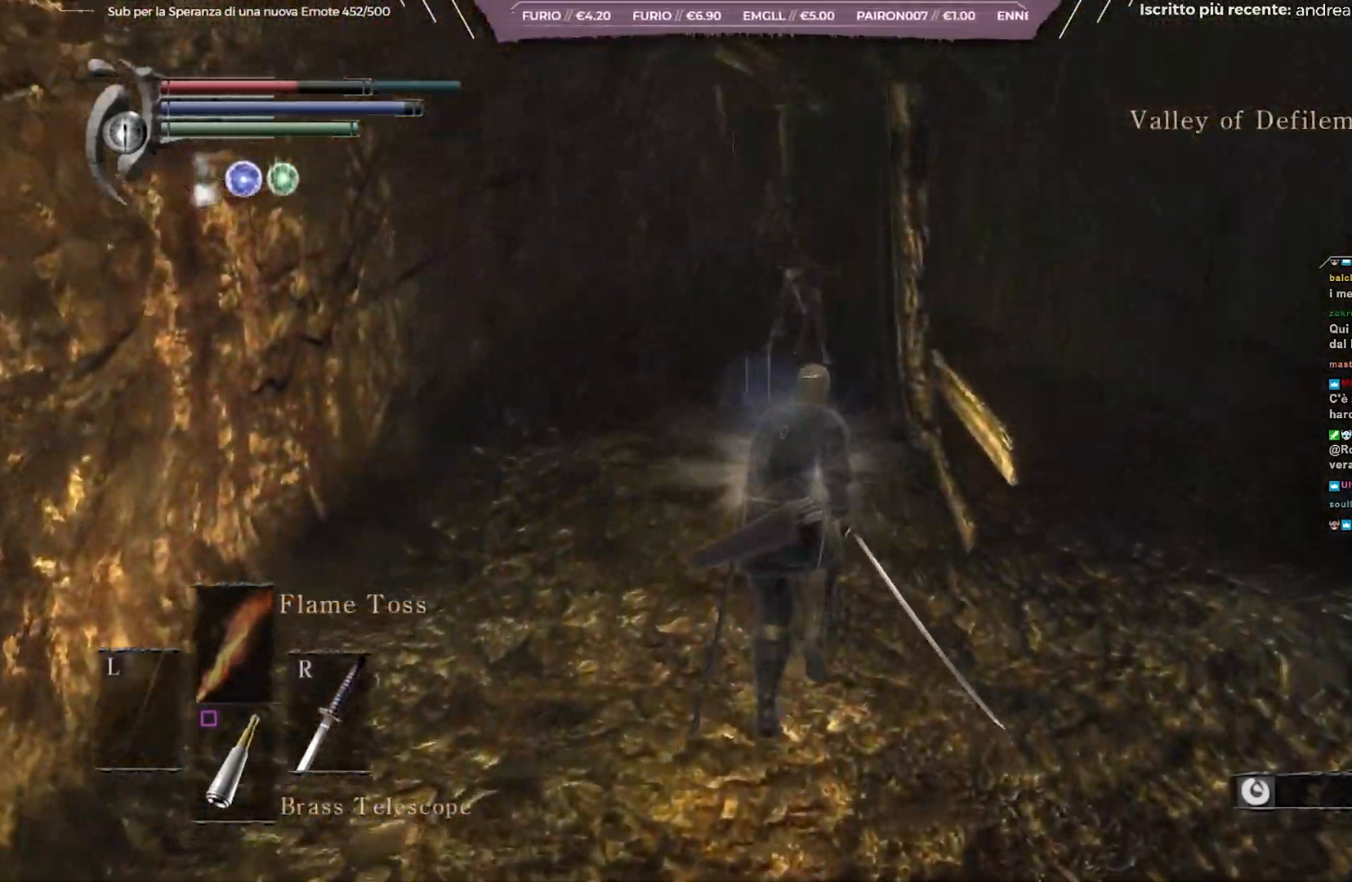
{"buttons": [], "left_stick": "down-left", "right_stick": "center", "events": [[33, "left_stick", "center"], [300, "R3", "down"], [433, "R3", "up"], [467, "left_stick", "down-left"]]}
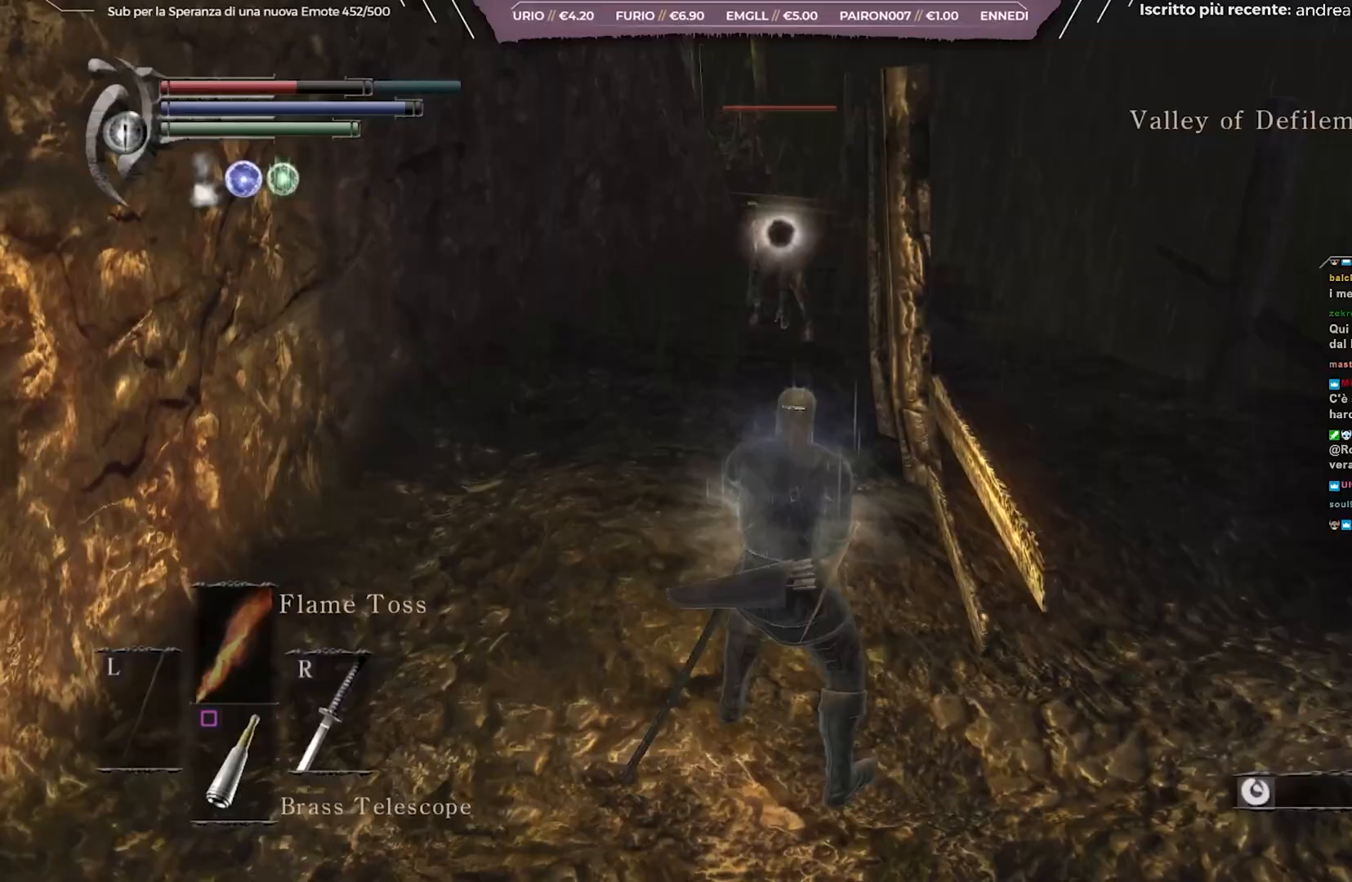
{"buttons": [], "left_stick": "down-left", "right_stick": "center", "events": []}
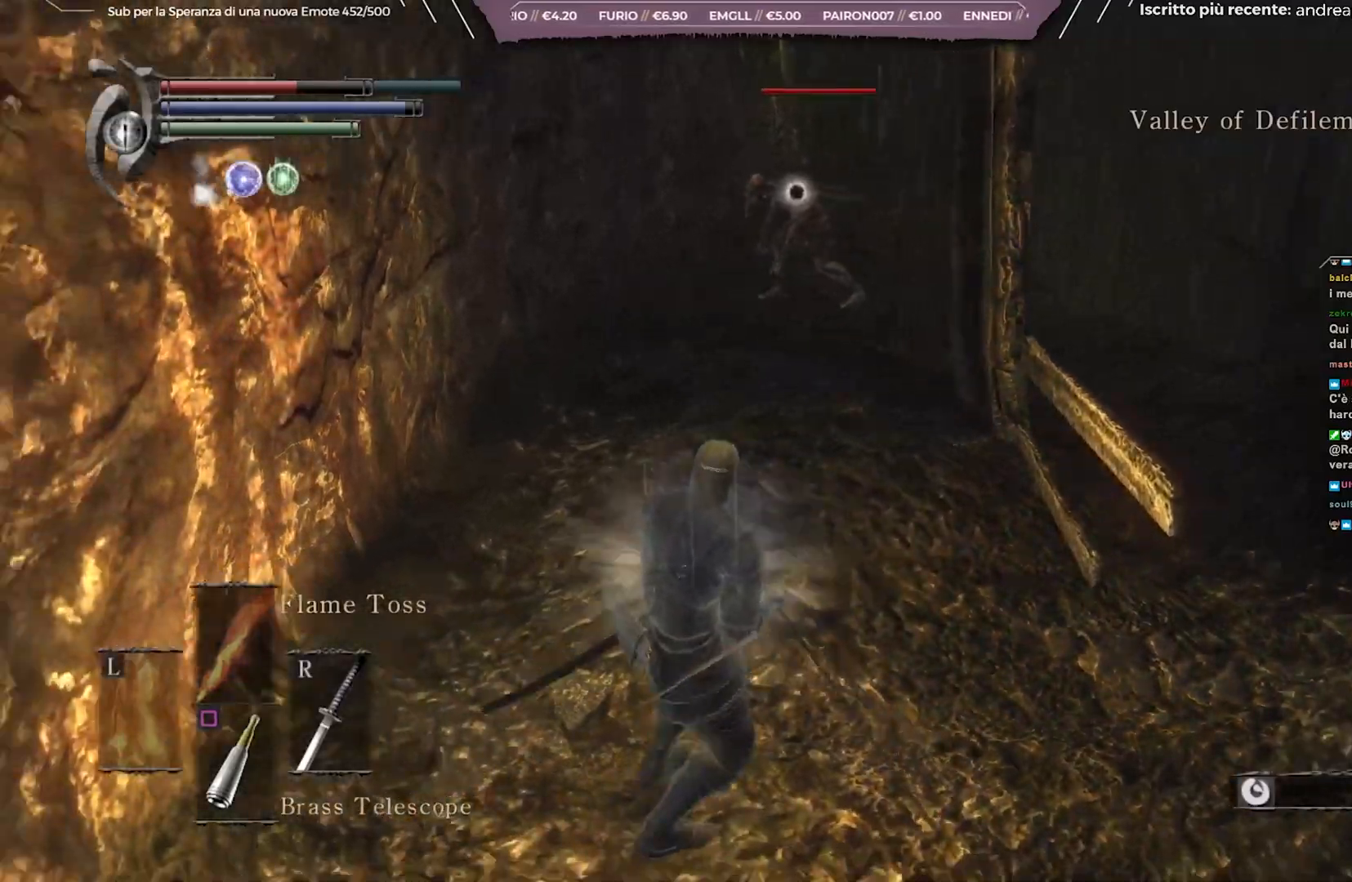
{"buttons": ["B"], "left_stick": "up", "right_stick": "center", "events": [[150, "left_stick", "center"], [200, "left_stick", "up"], [350, "B", "down"]]}
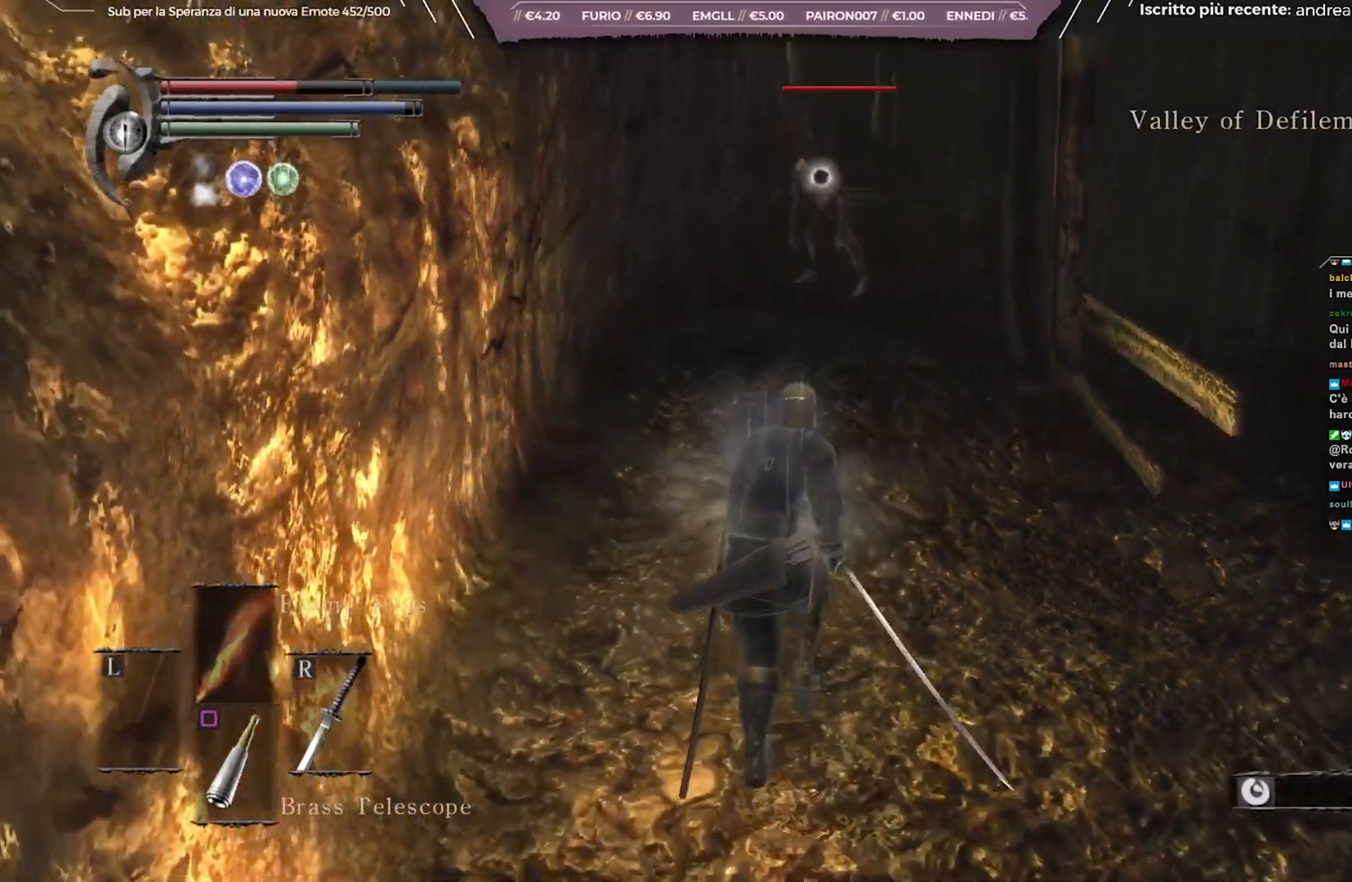
{"buttons": ["B"], "left_stick": "up", "right_stick": "center", "events": []}
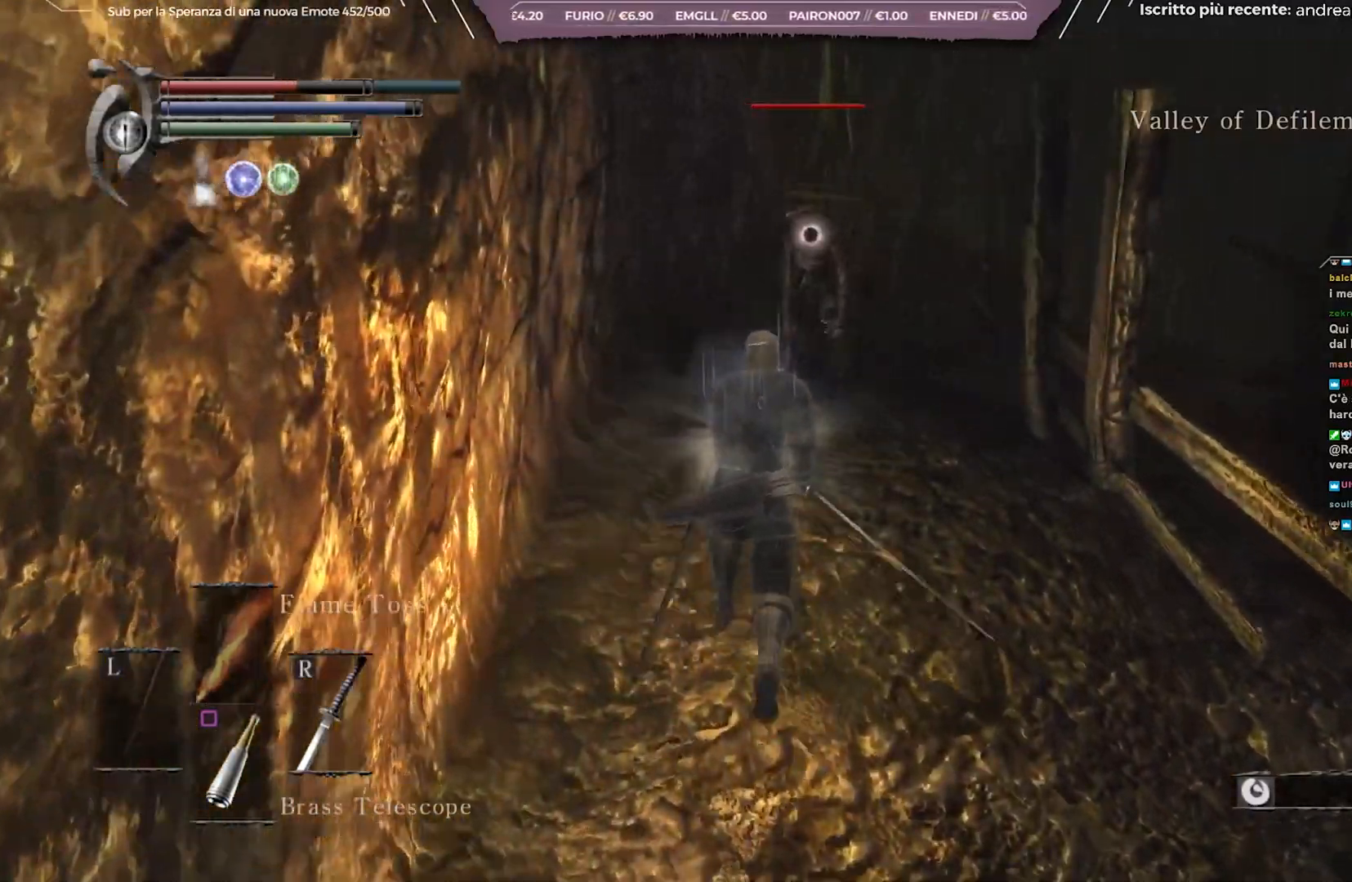
{"buttons": [], "left_stick": "up", "right_stick": "center", "events": [[50, "R1", "down"], [133, "R1", "up"], [400, "B", "up"]]}